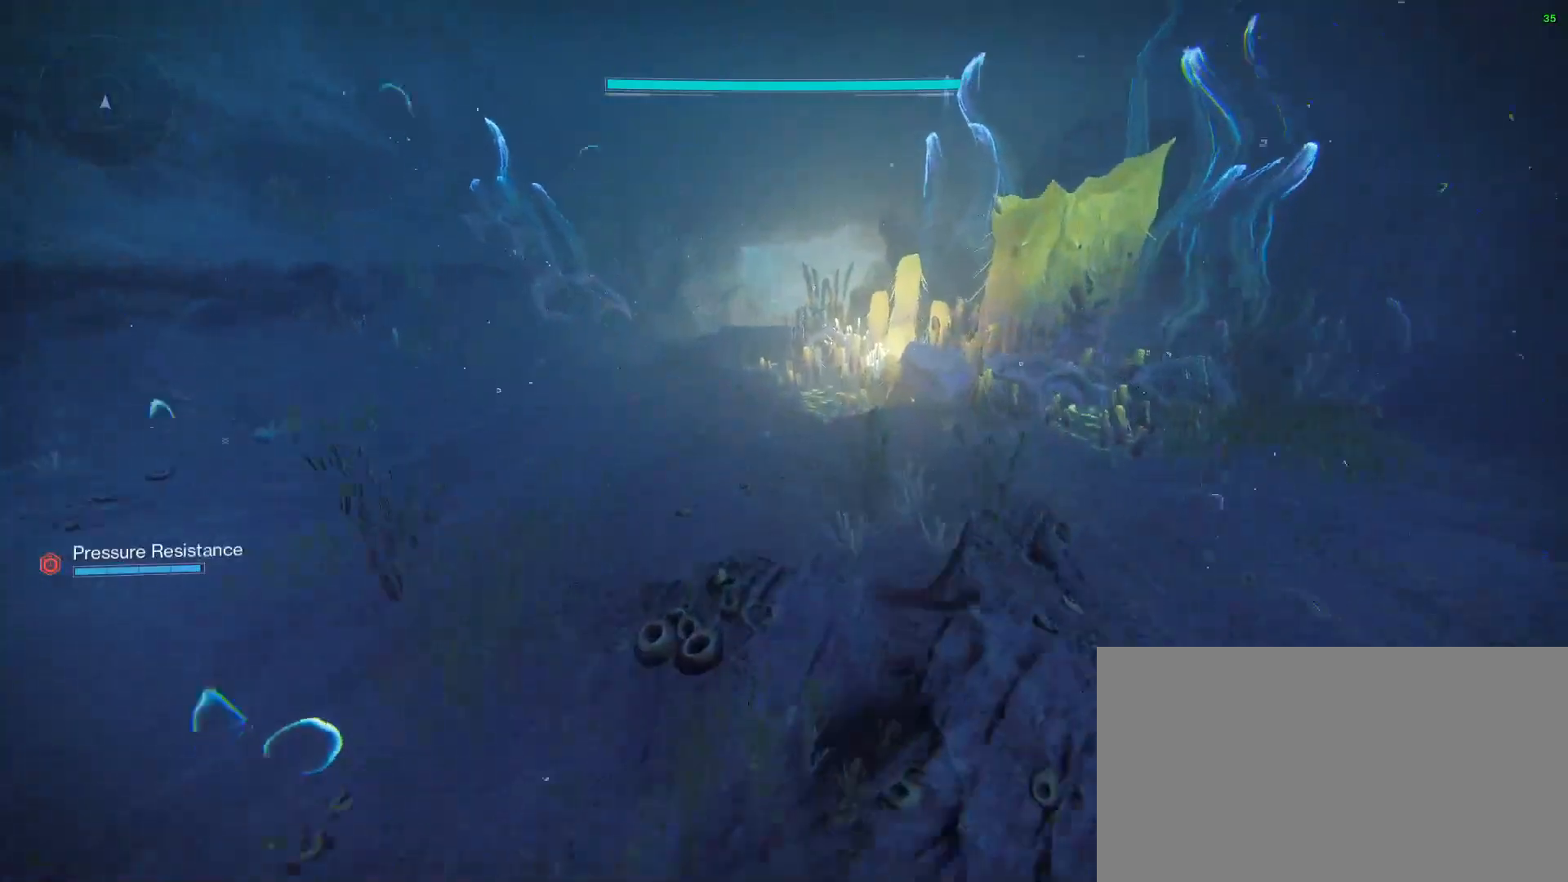
Gameplay with keyboard and mouse; each line is a JSON object with the keys and mouse buttons held at the frame after it. "events" lists presses ("down") and releases ("up") of "1", "2", "3", "a", "alt", "b", "c", "ctrl", "d", "down", "e", "escape", "f", "g", "i", "left", "n", "o", "q", "r", "right", "s", "shift", "space", "tab", "up", "v", "w", "x", "mouse_left", "mouse_right", "mouse_wheel_up" and "mouse_wheel_down" between this image and that frame as [ms after this image, input, new state], when the widget could be followed in between. "mouse_left", "mouse_right", "mouse_wheel_up", "mouse_wheel_down" = the "left", "right", "wheel_up", "wheel_down" buttons of the "mouse" list. No other keys are recorded. Not read: mouse_move.
{"keys": ["w"], "mouse": [], "events": [[33, "space", "up"]]}
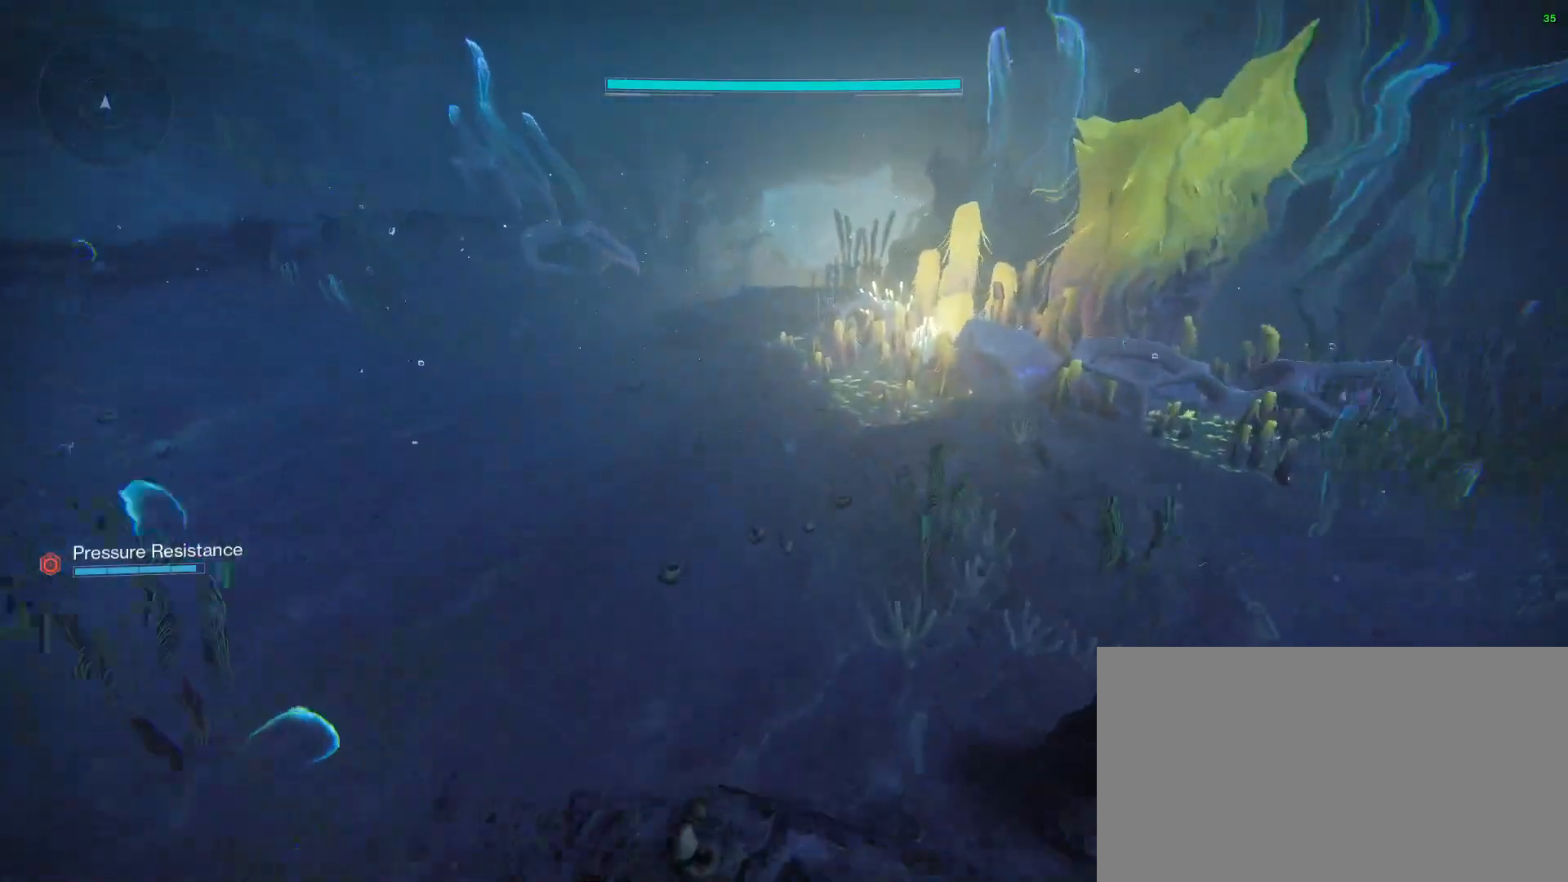
{"keys": ["w"], "mouse": [], "events": []}
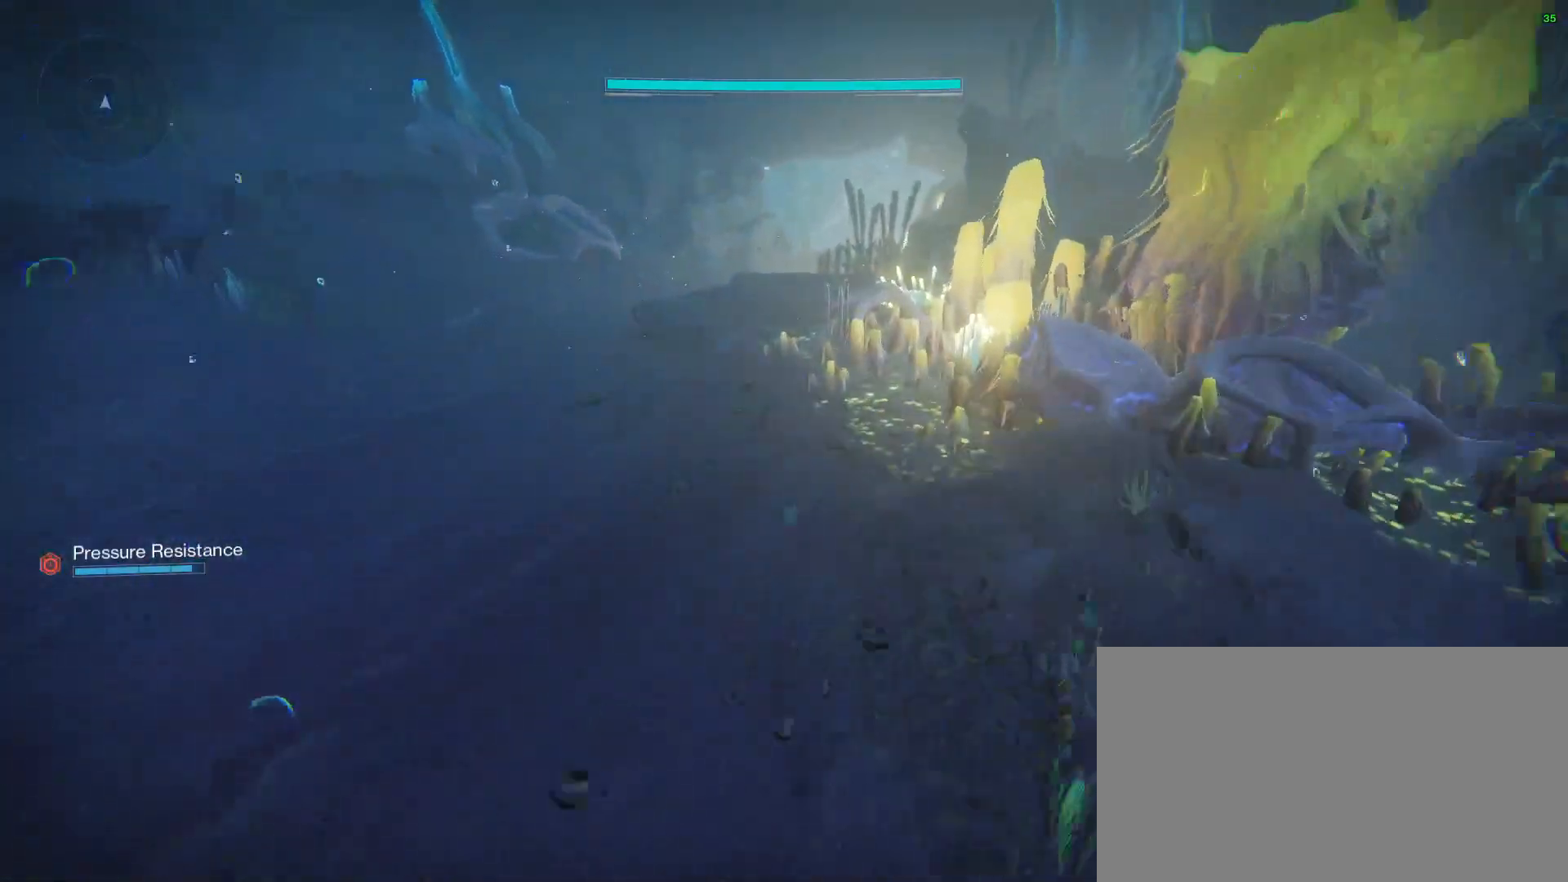
{"keys": ["w"], "mouse": [], "events": []}
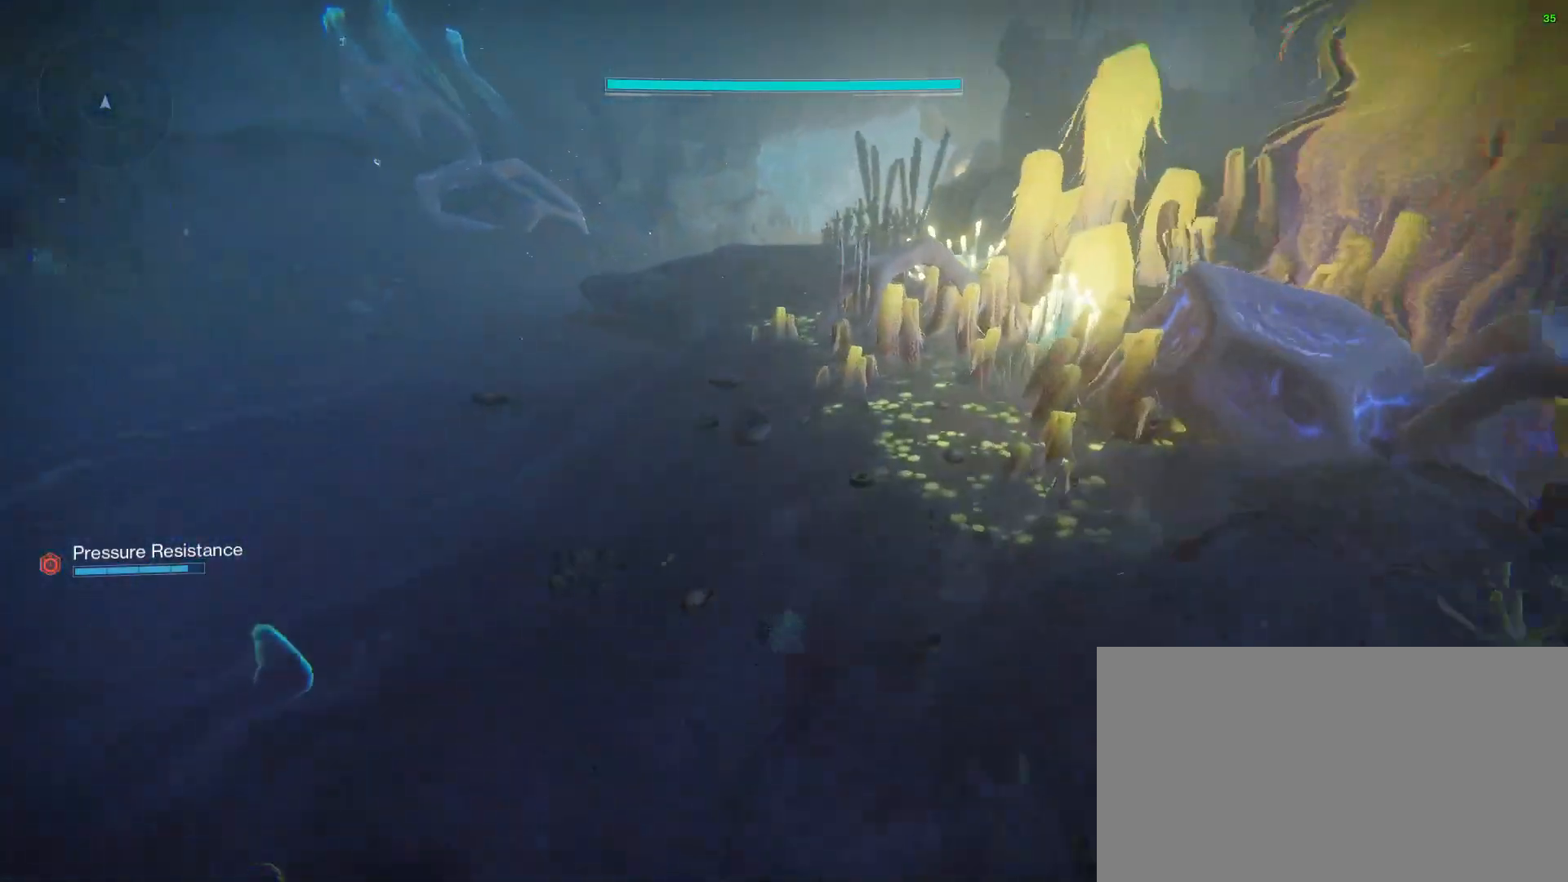
{"keys": ["space", "w"], "mouse": [], "events": [[267, "space", "down"]]}
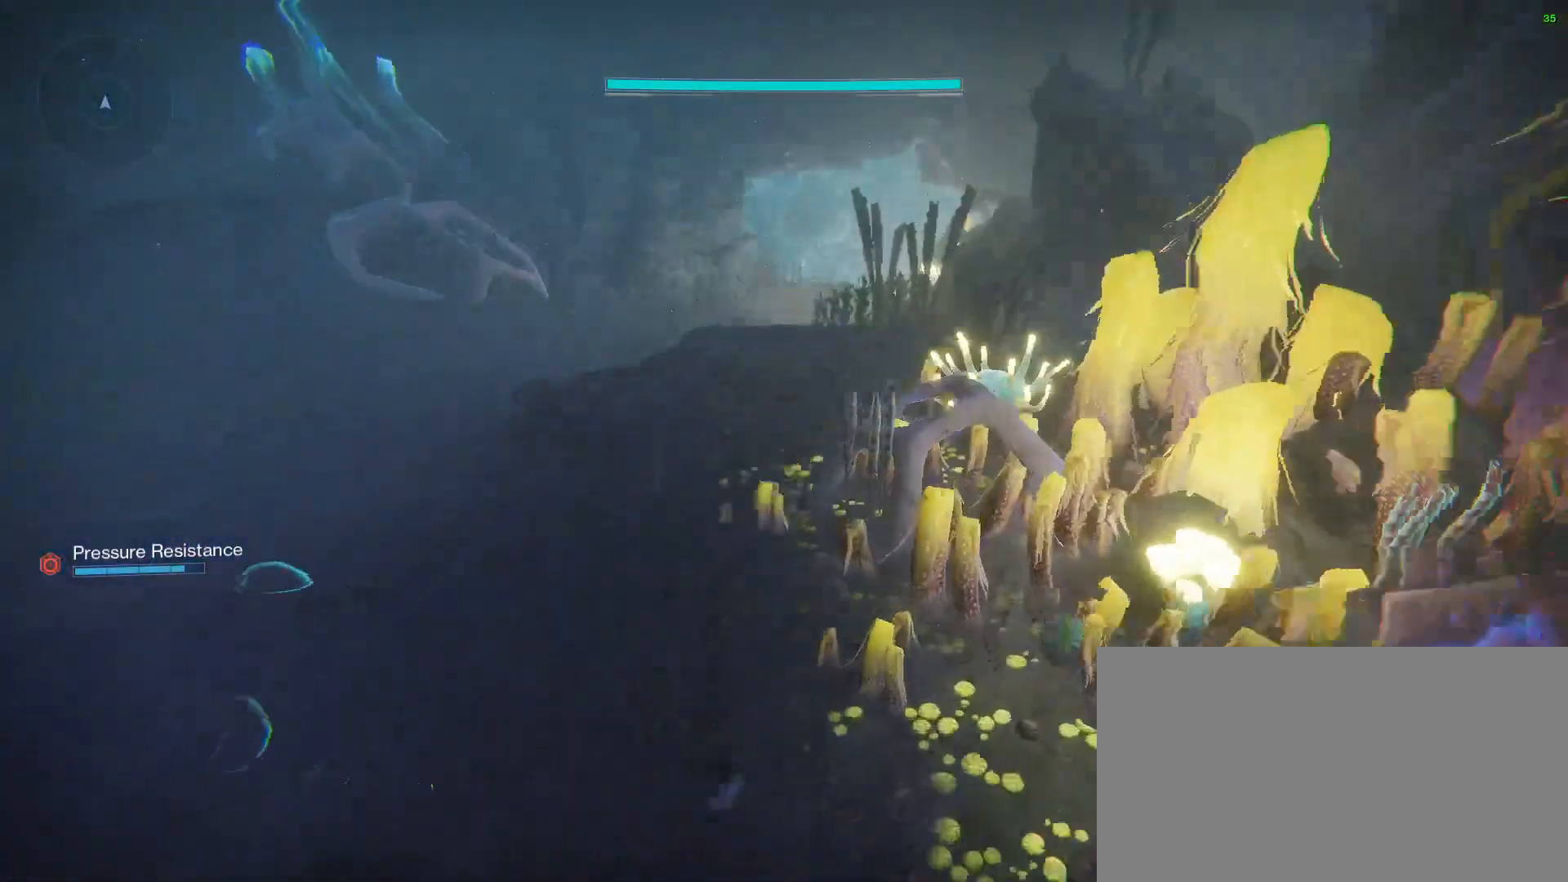
{"keys": ["space", "w"], "mouse": [], "events": []}
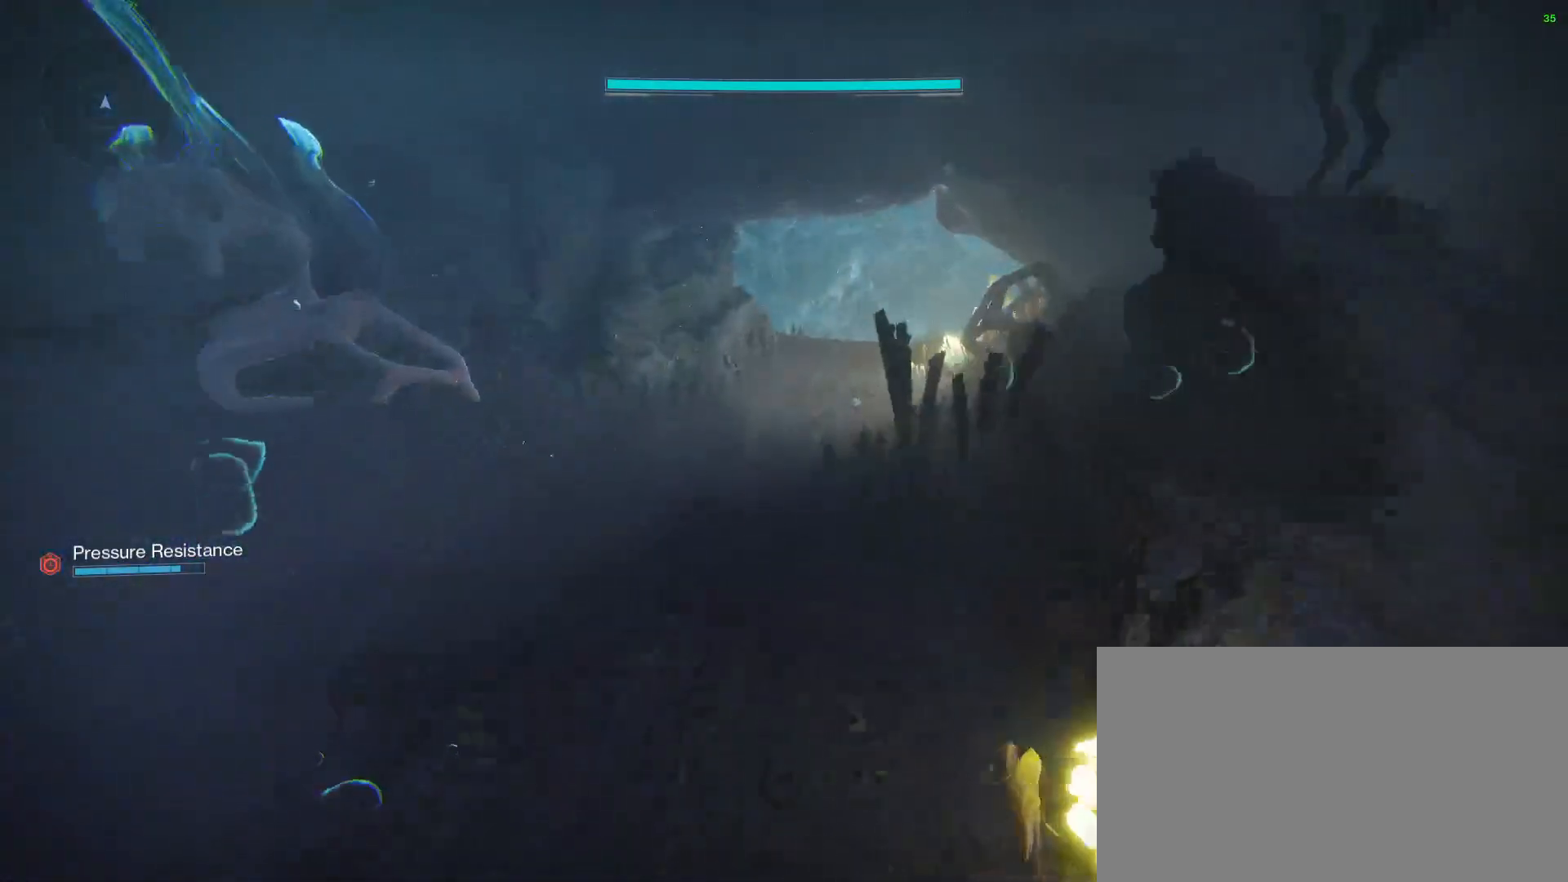
{"keys": ["w"], "mouse": [], "events": [[67, "space", "up"]]}
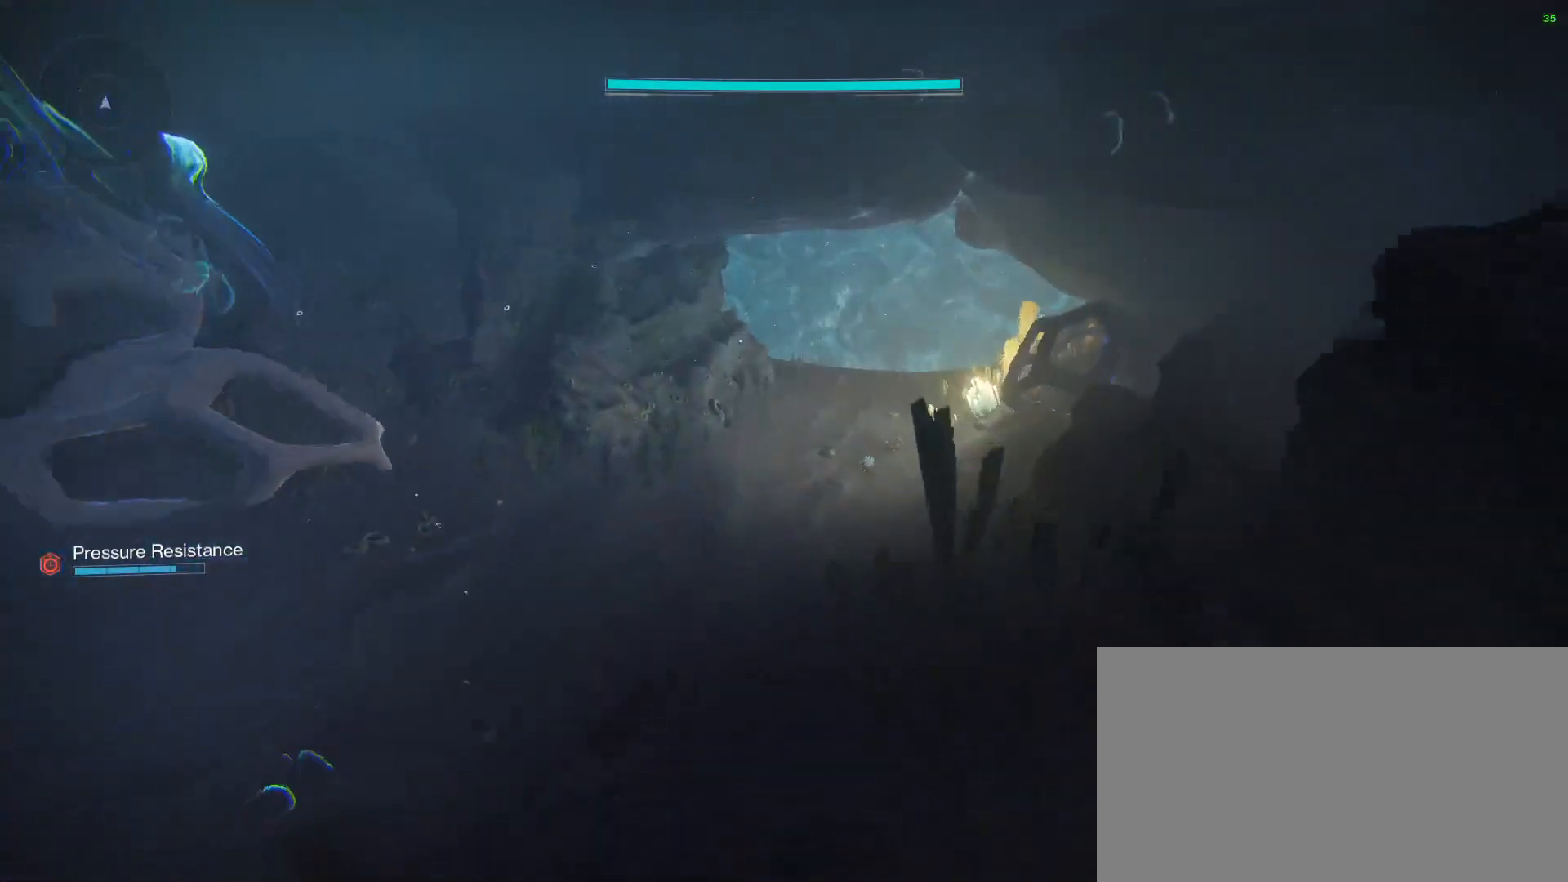
{"keys": ["w"], "mouse": [], "events": []}
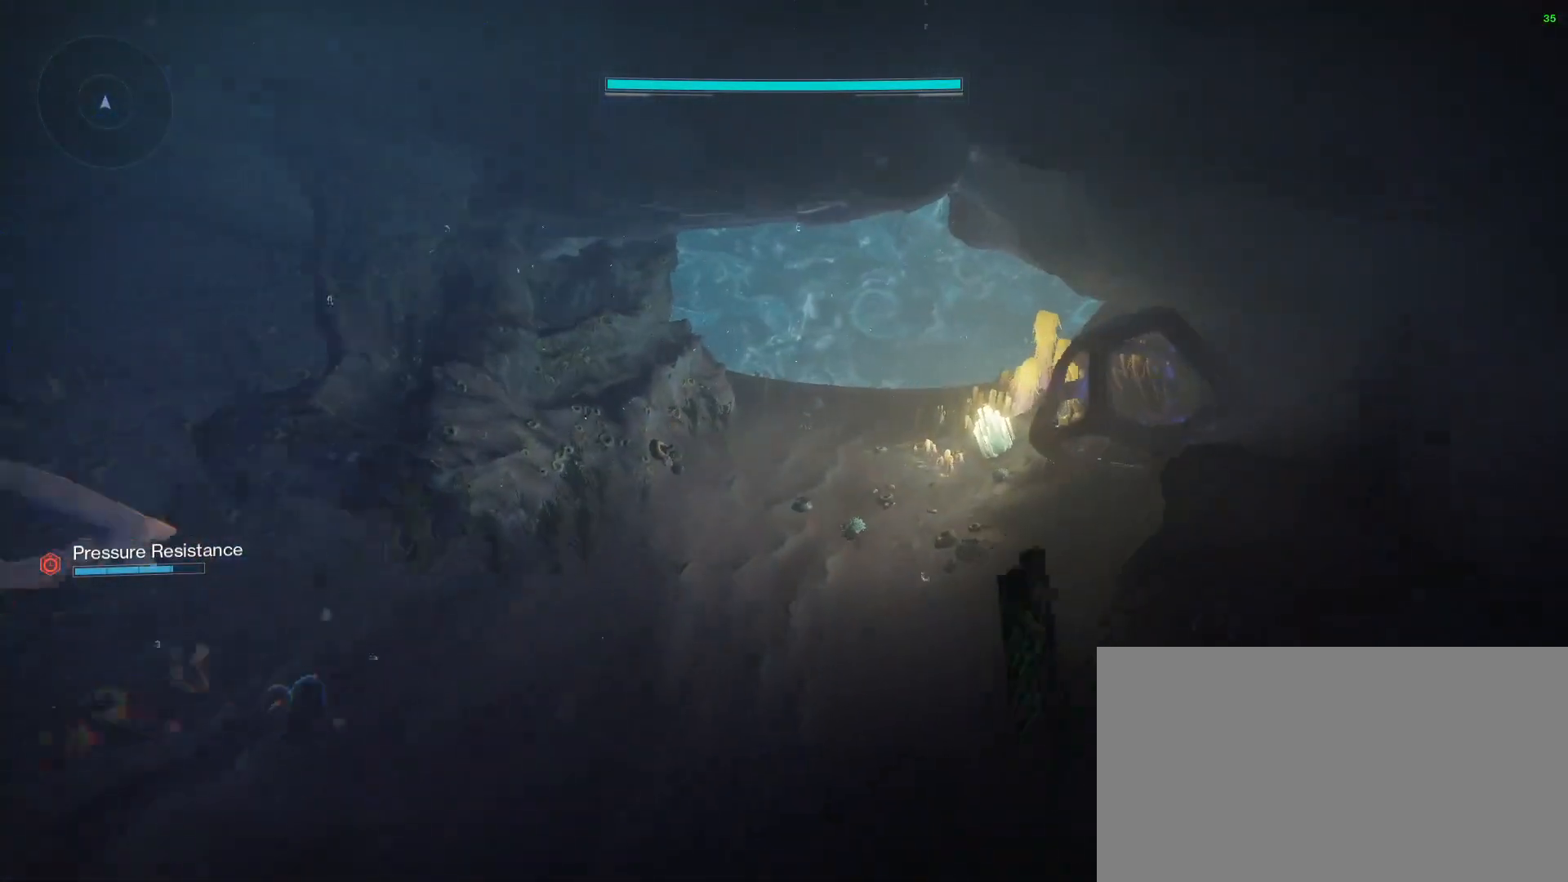
{"keys": ["w"], "mouse": [], "events": []}
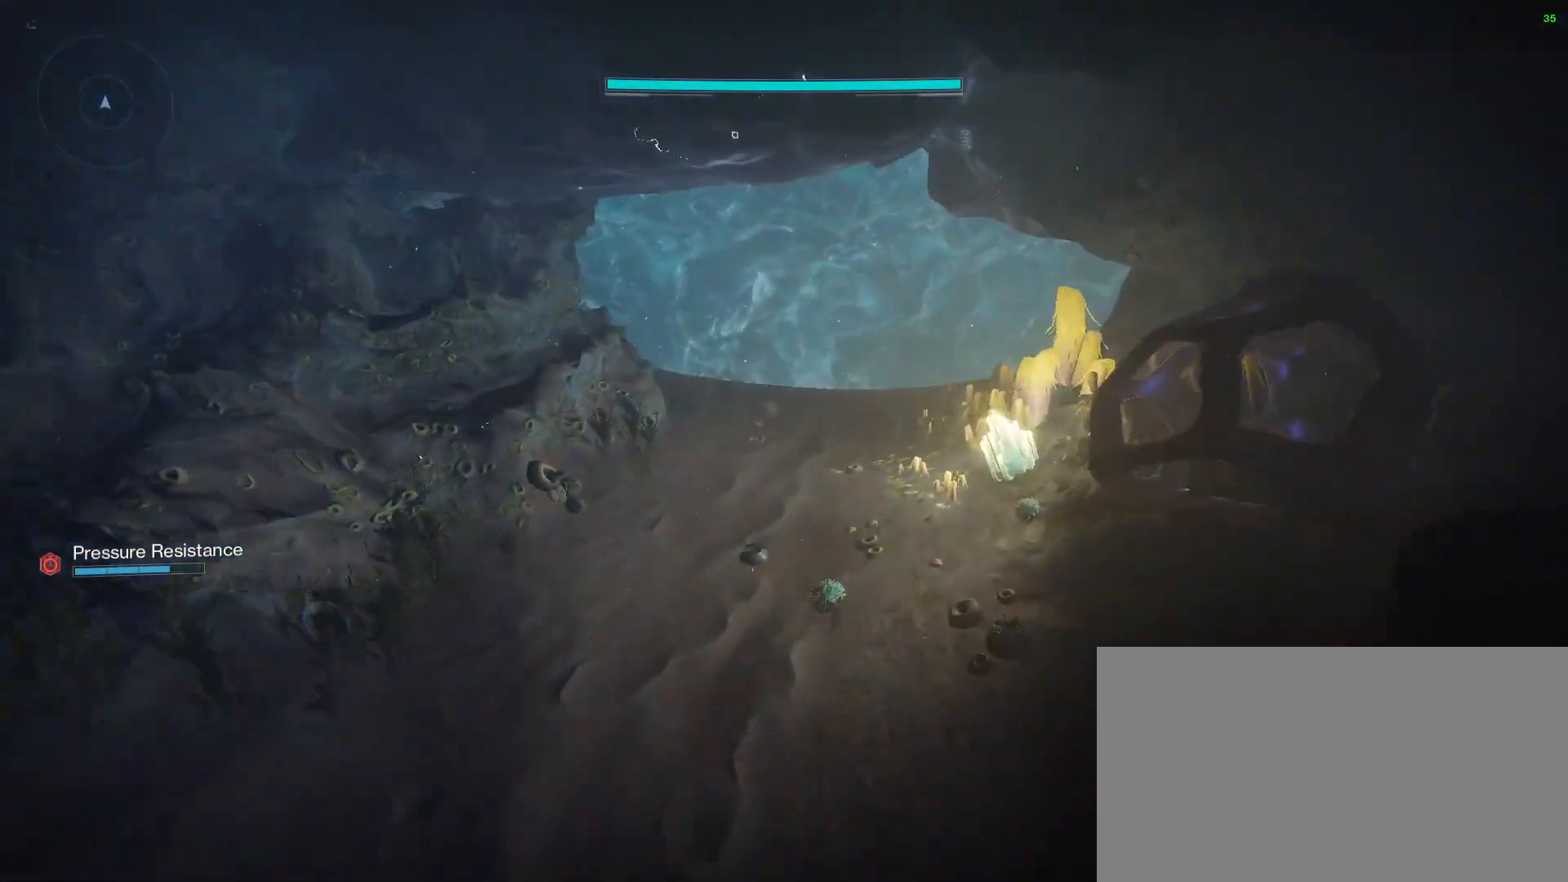
{"keys": ["w"], "mouse": [], "events": []}
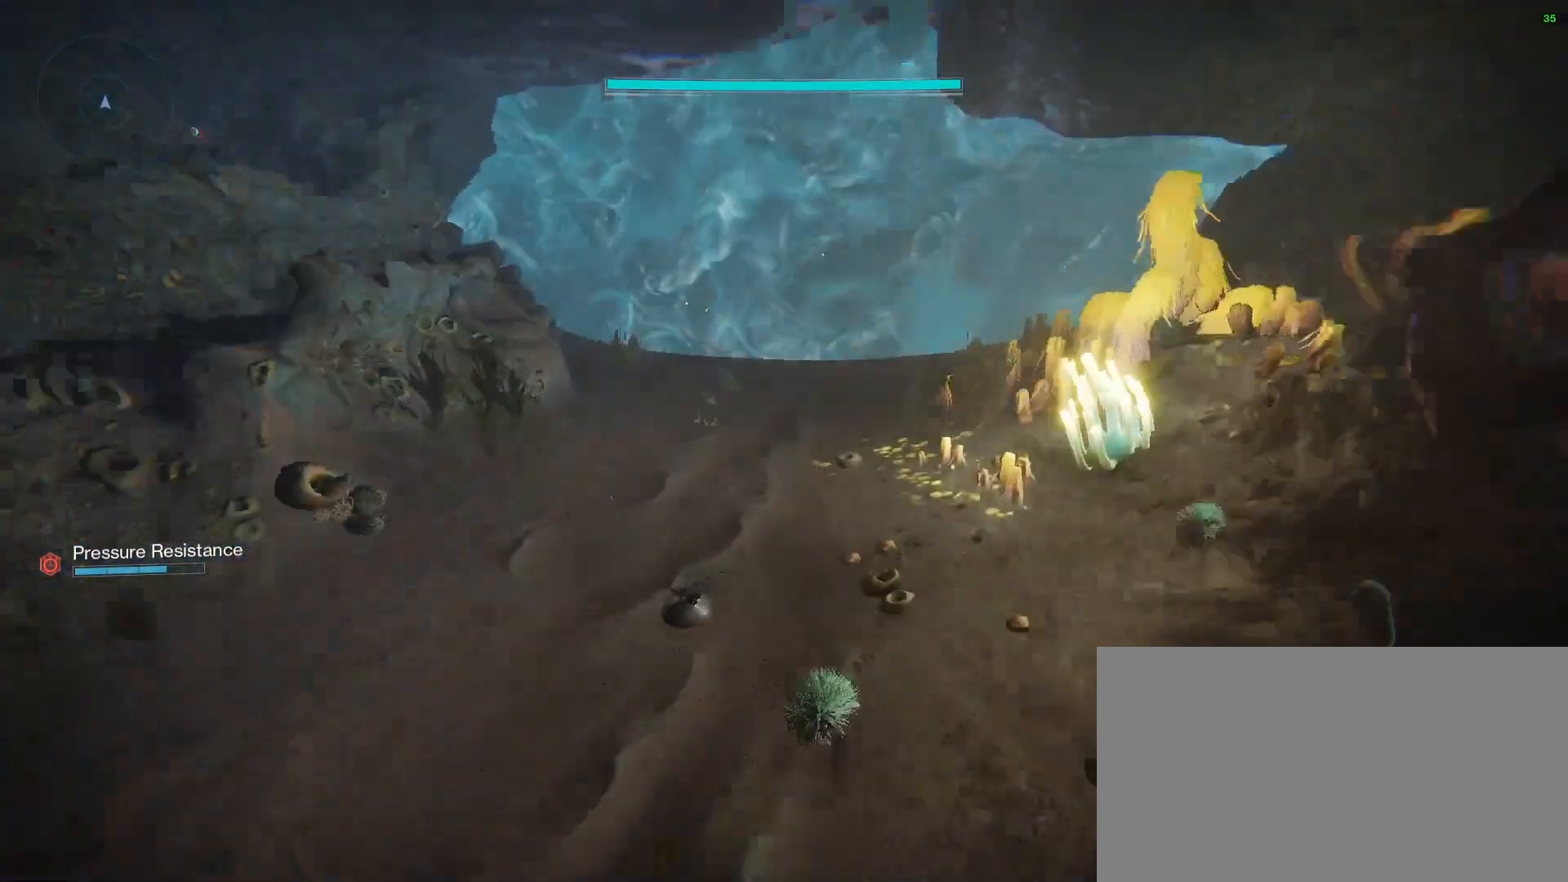
{"keys": ["w"], "mouse": [], "events": []}
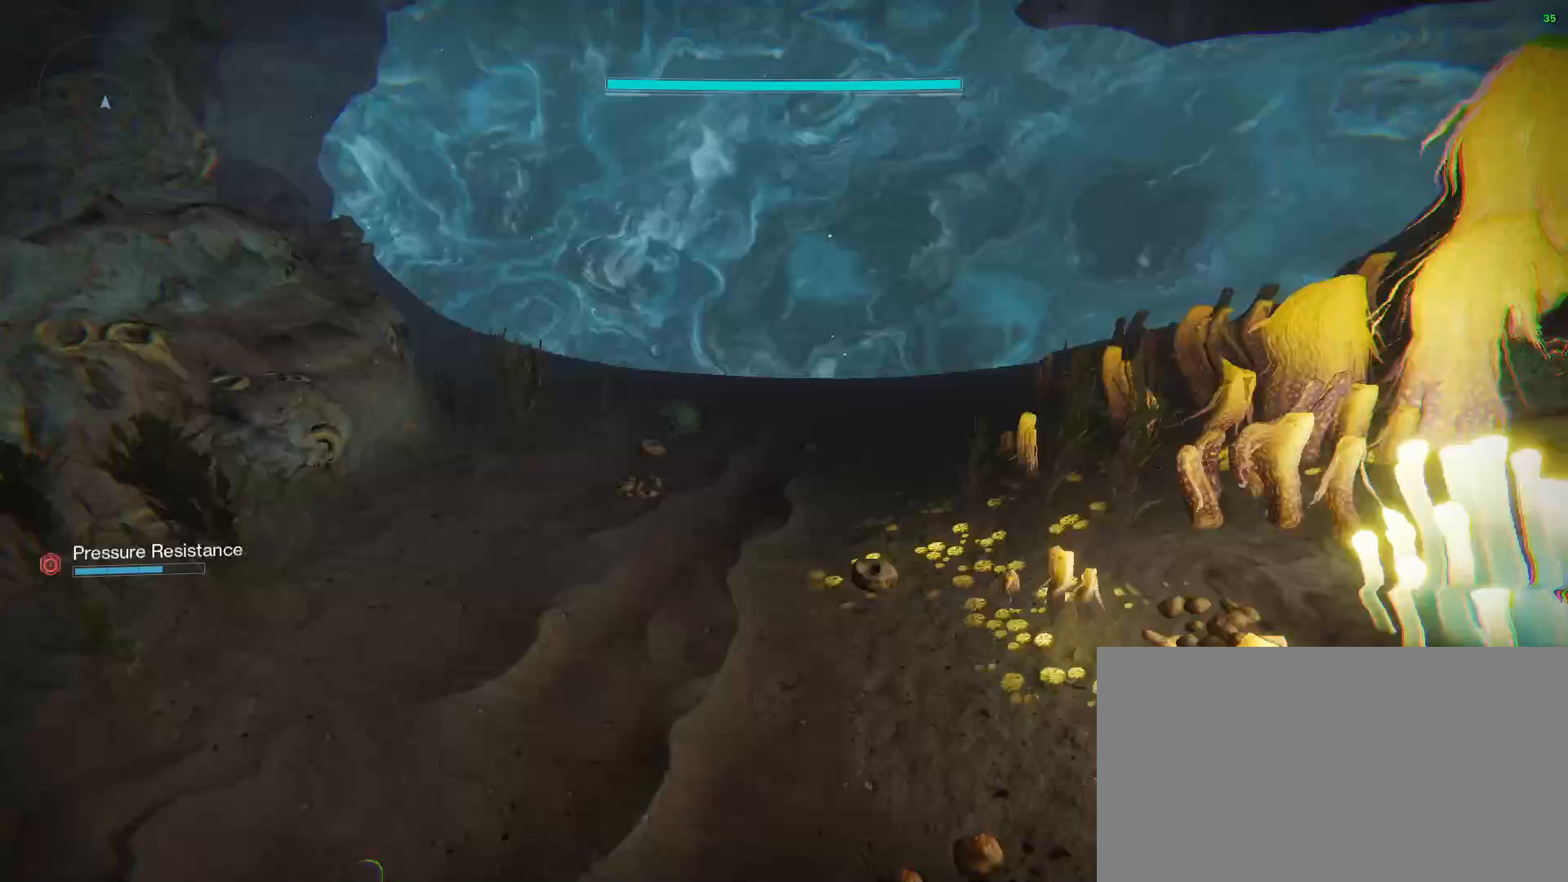
{"keys": ["w"], "mouse": [], "events": []}
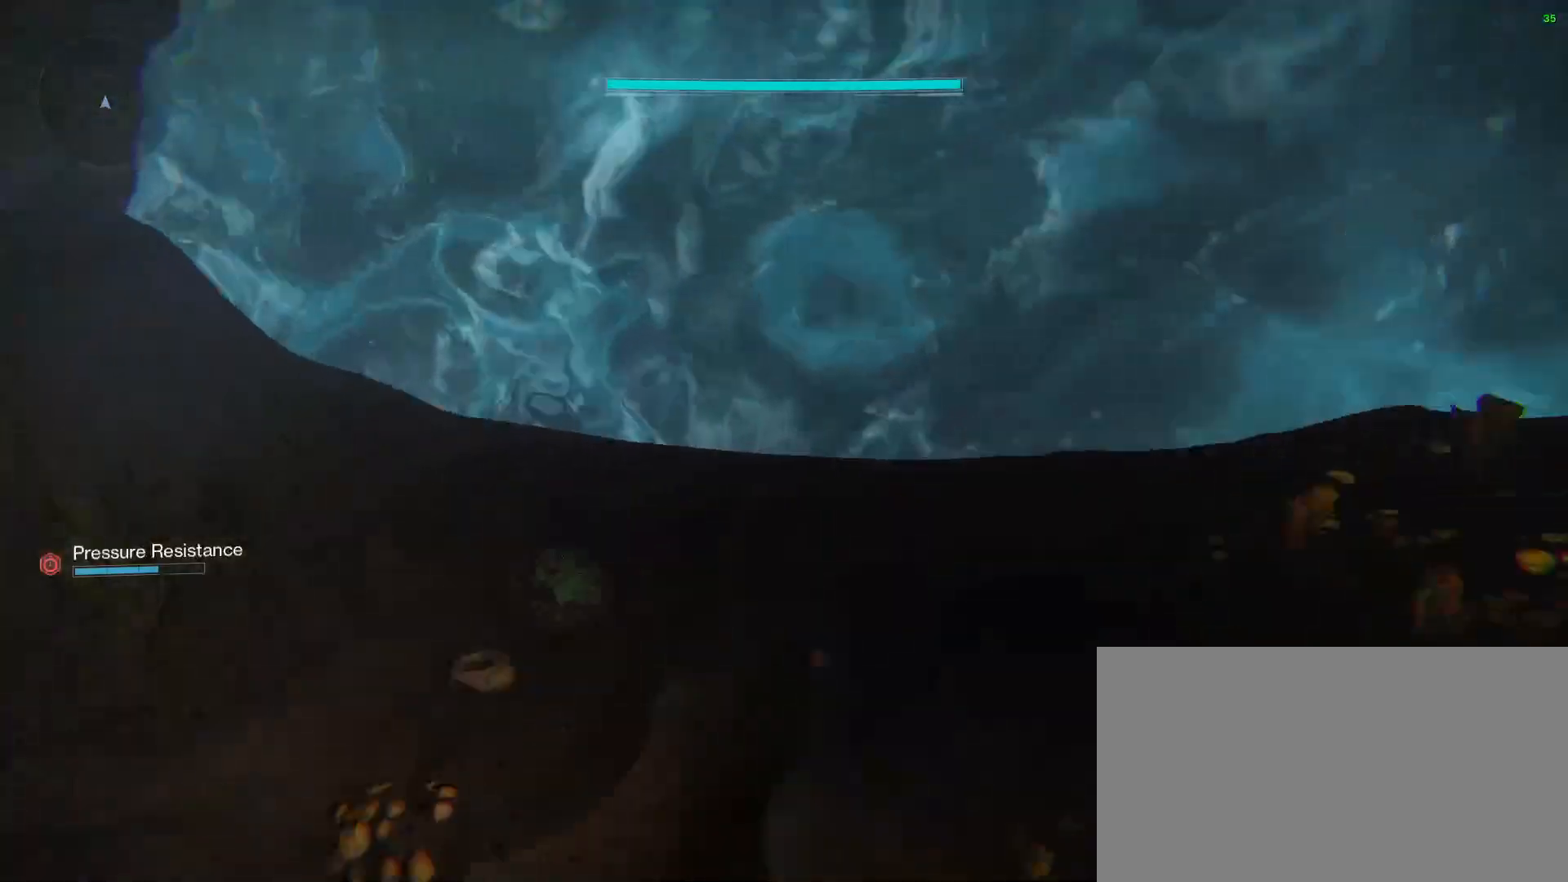
{"keys": ["w"], "mouse": [], "events": []}
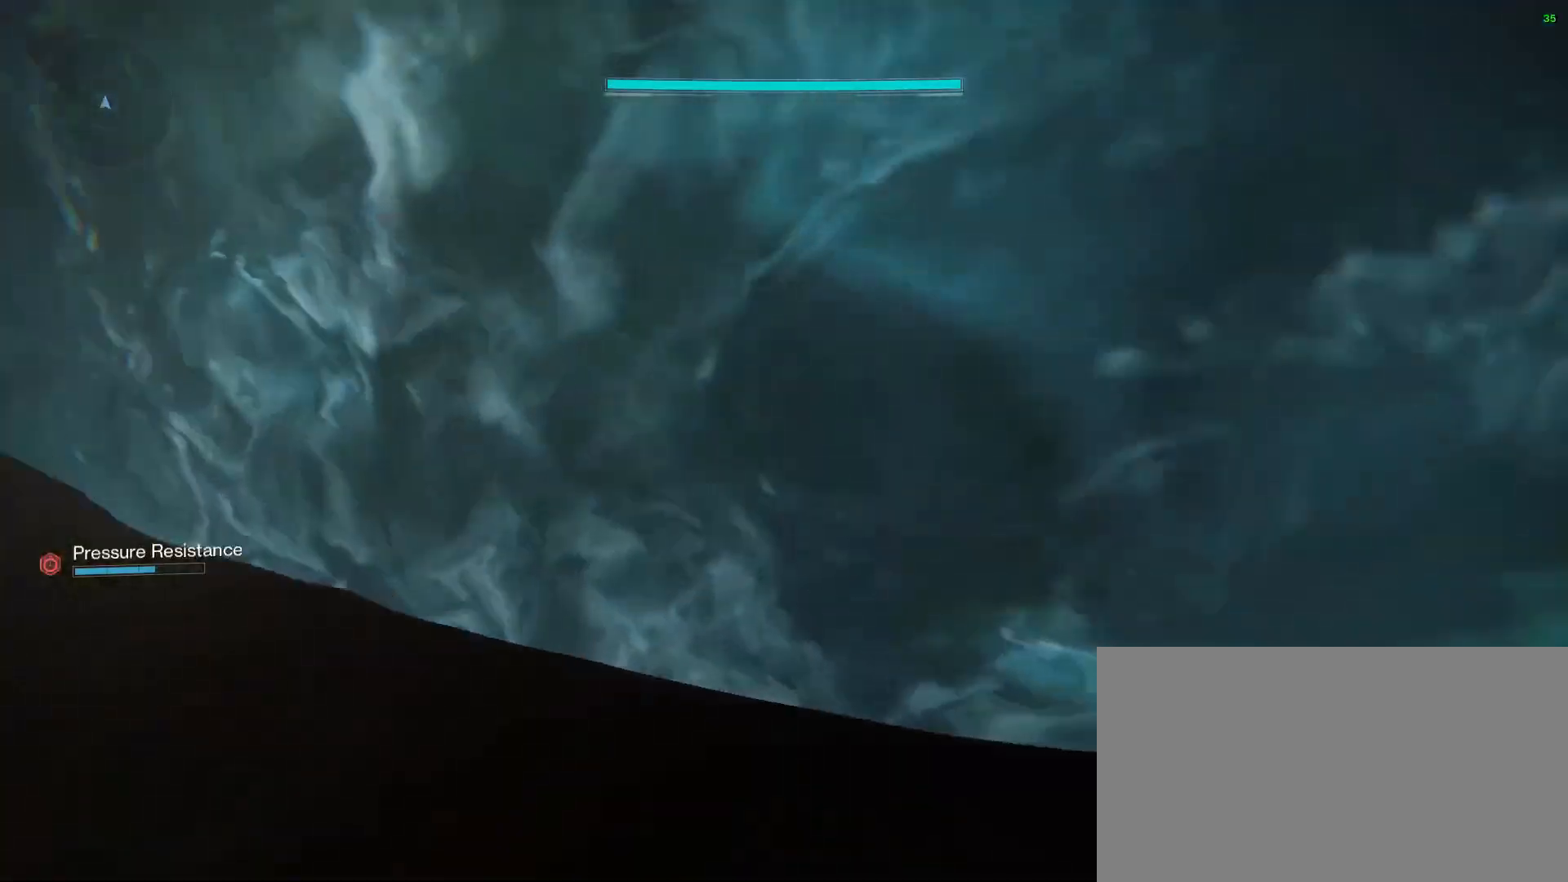
{"keys": ["w"], "mouse": [], "events": [[133, "space", "down"], [400, "space", "up"]]}
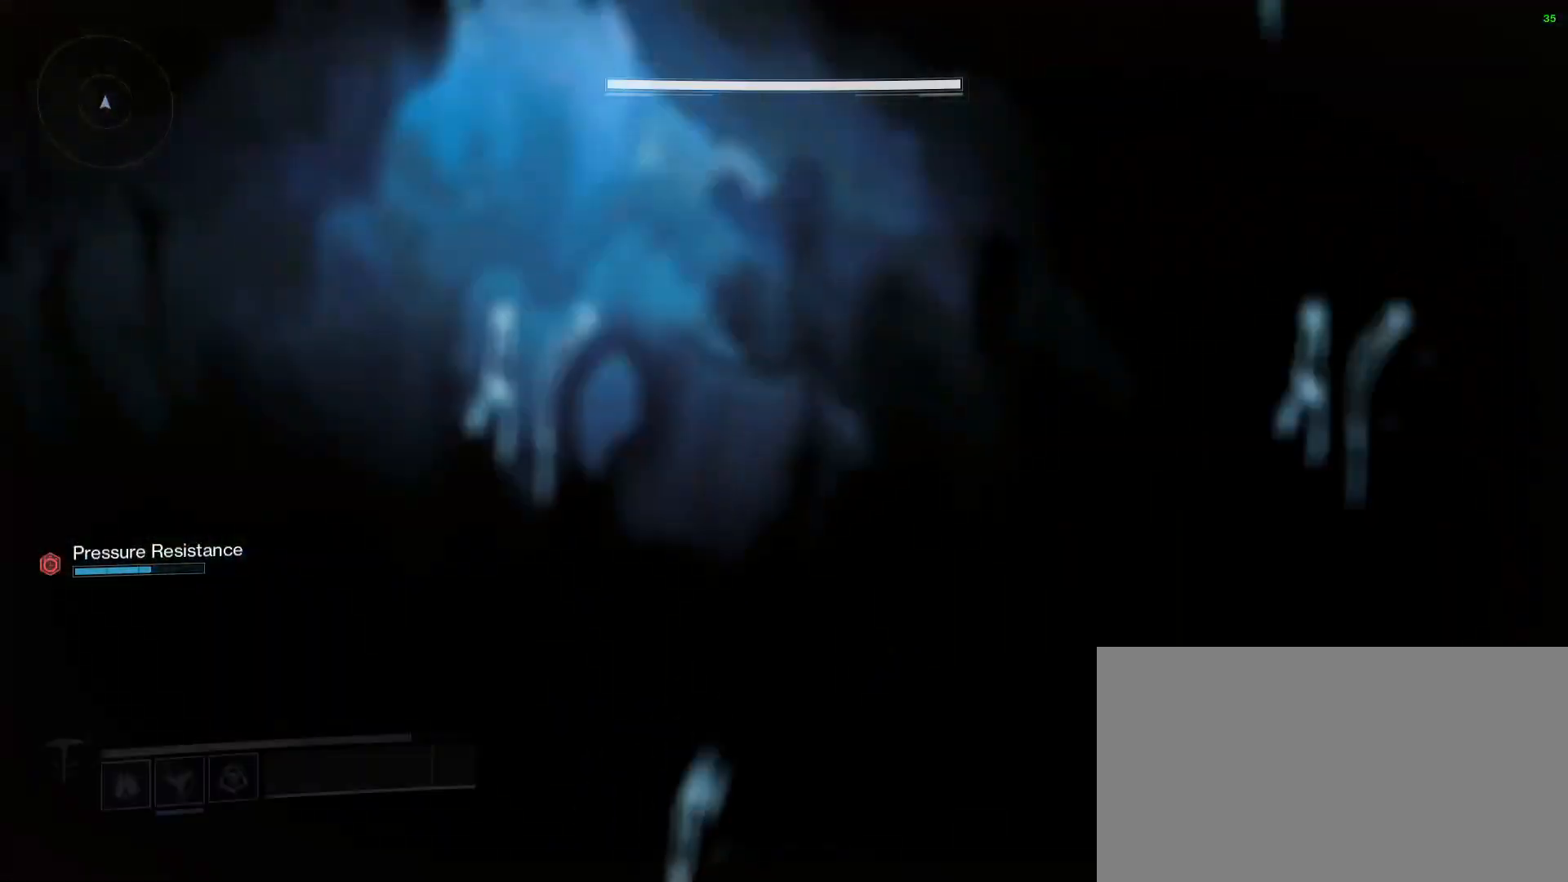
{"keys": ["w"], "mouse": [], "events": []}
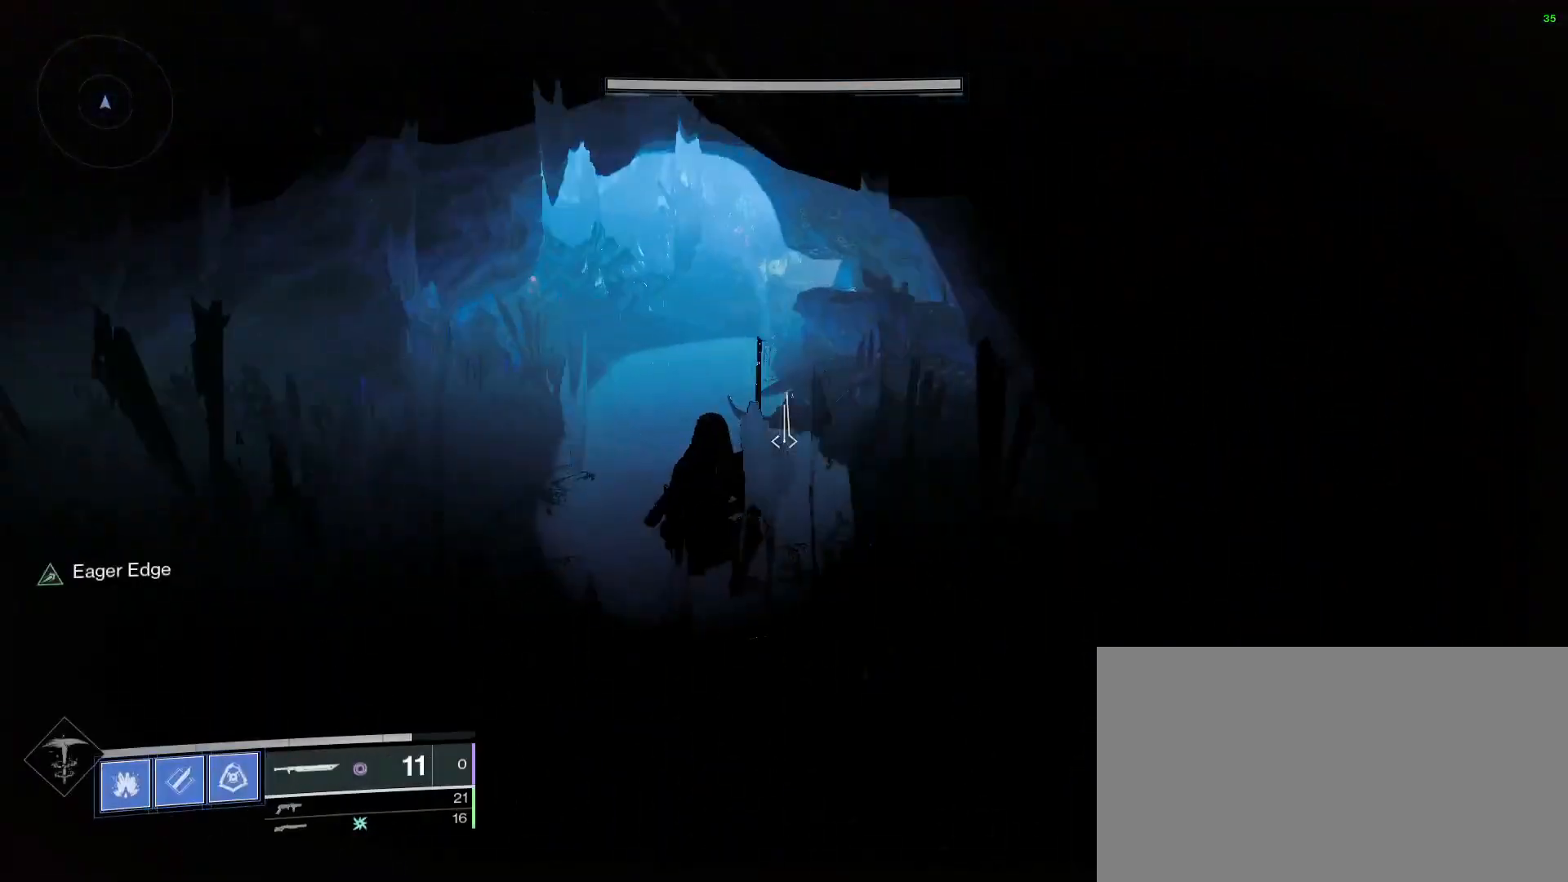
{"keys": ["w"], "mouse": [], "events": [[200, "shift", "down"], [400, "shift", "up"]]}
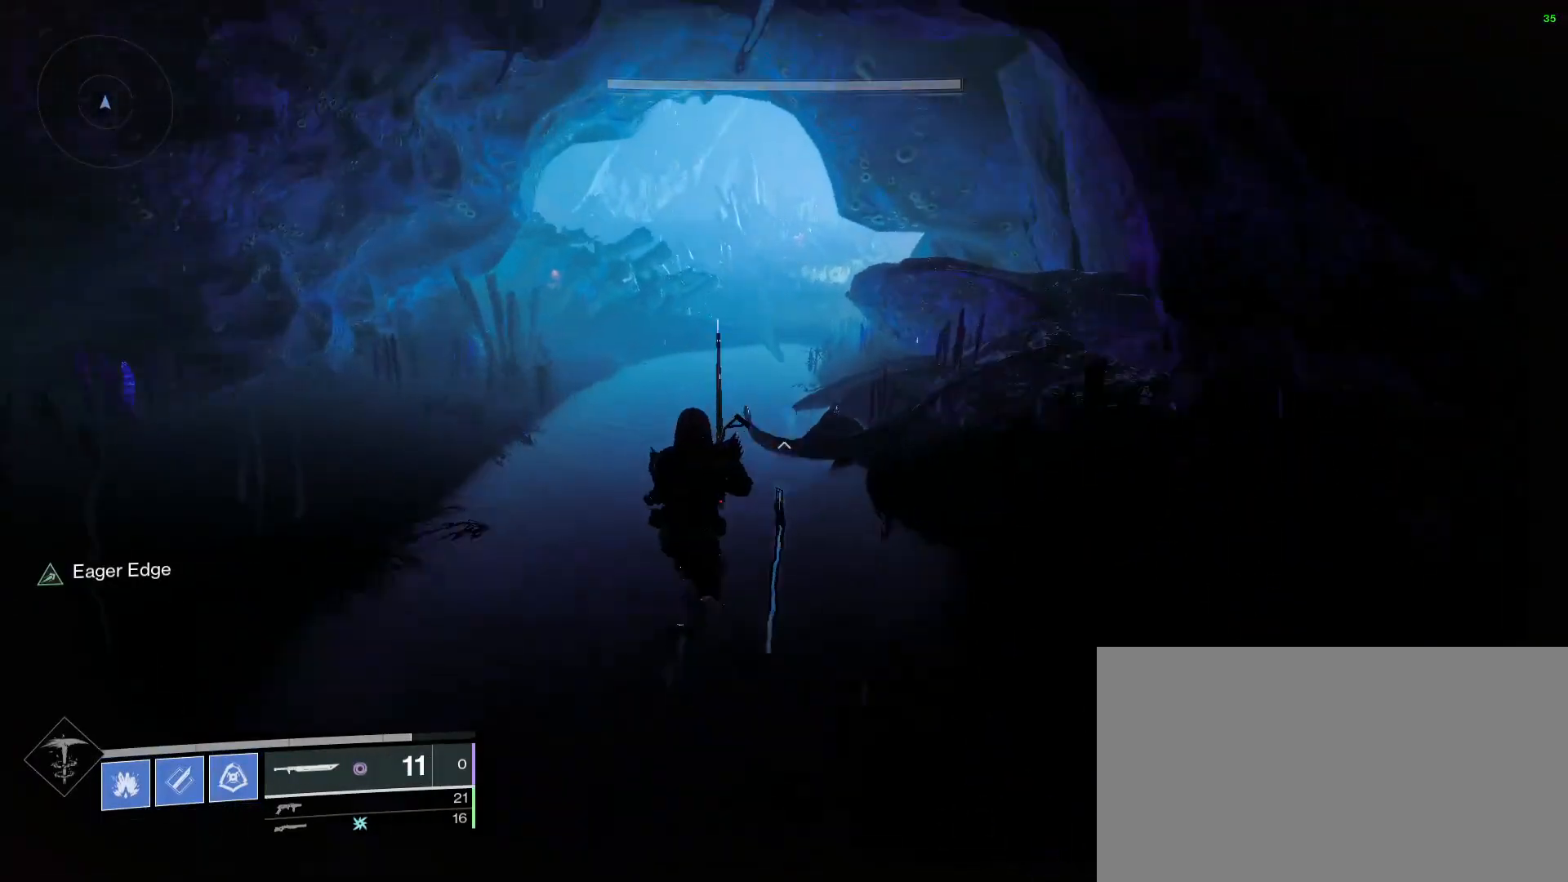
{"keys": ["w"], "mouse": [], "events": [[33, "mouse_wheel_down", "down"], [133, "mouse_wheel_down", "up"]]}
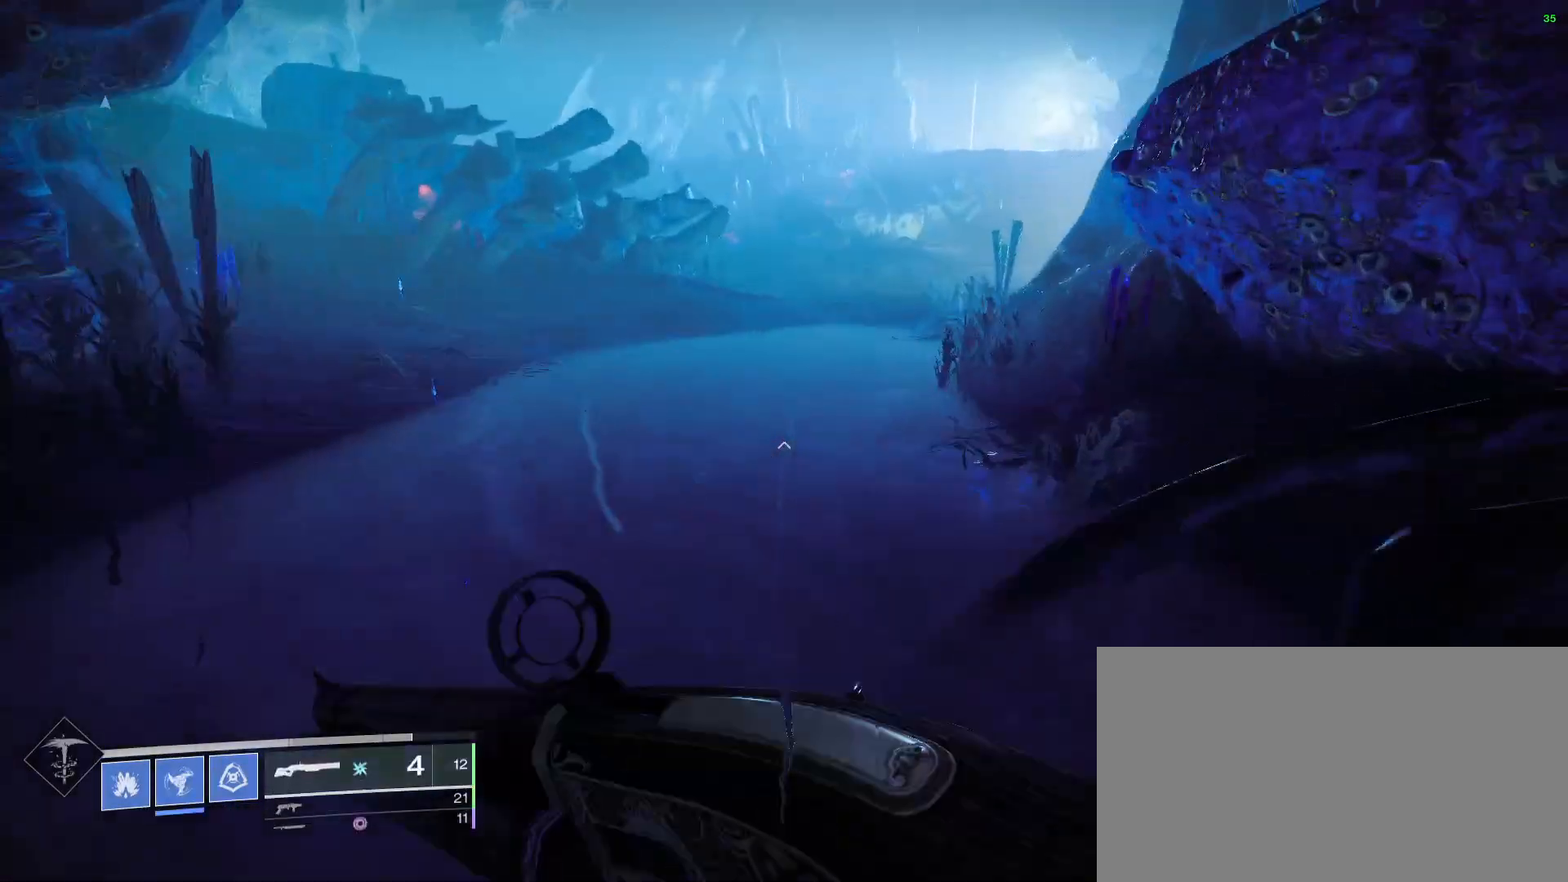
{"keys": ["w"], "mouse": ["wheel_up"], "events": [[500, "mouse_wheel_up", "down"]]}
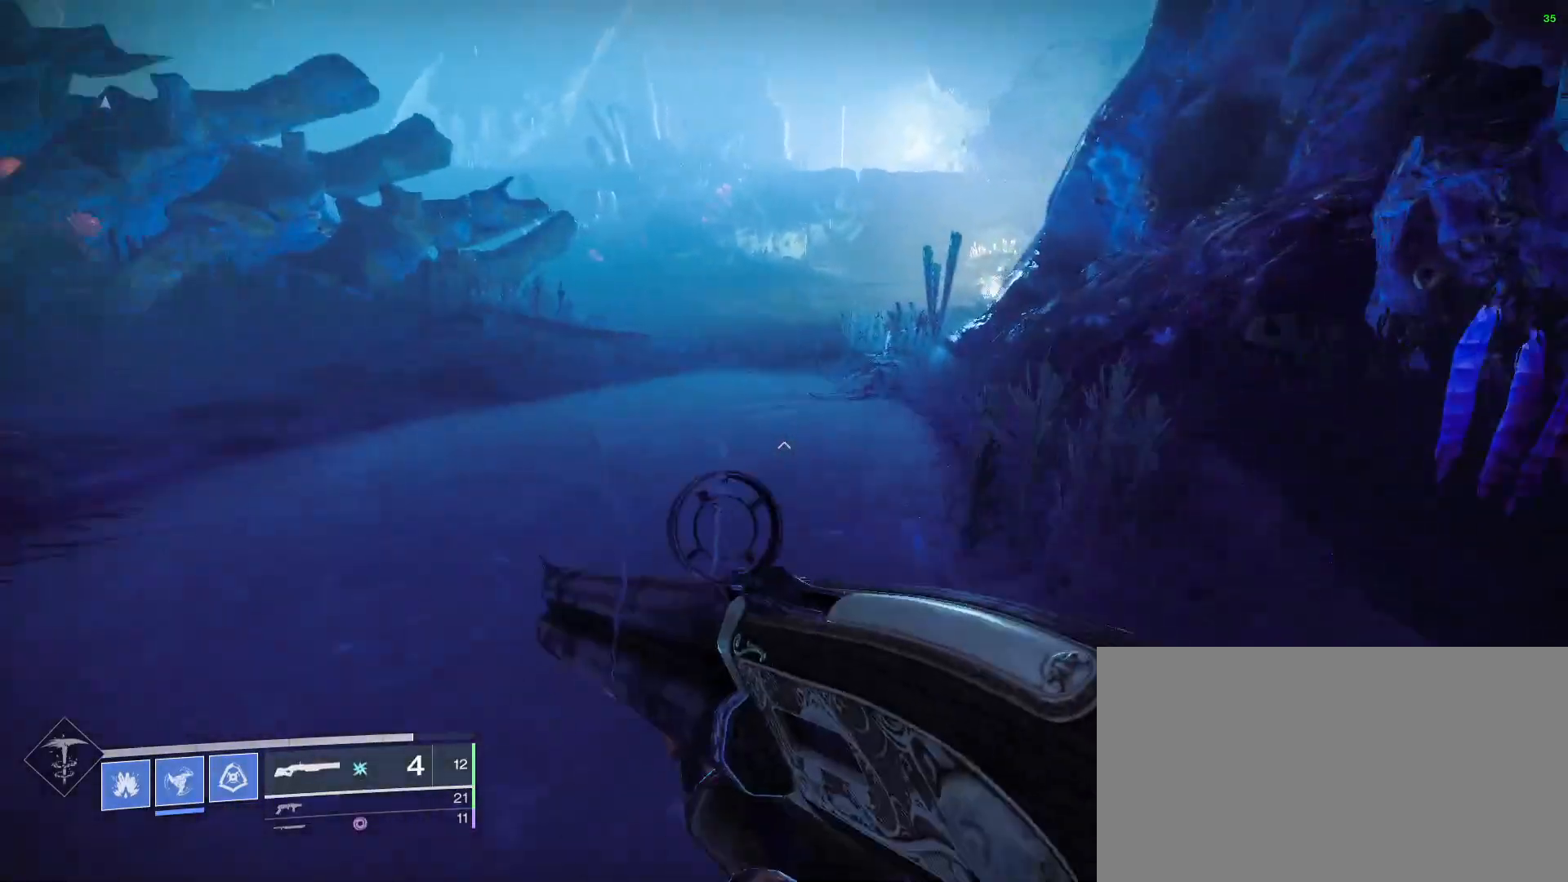
{"keys": ["w"], "mouse": [], "events": [[100, "mouse_wheel_up", "up"]]}
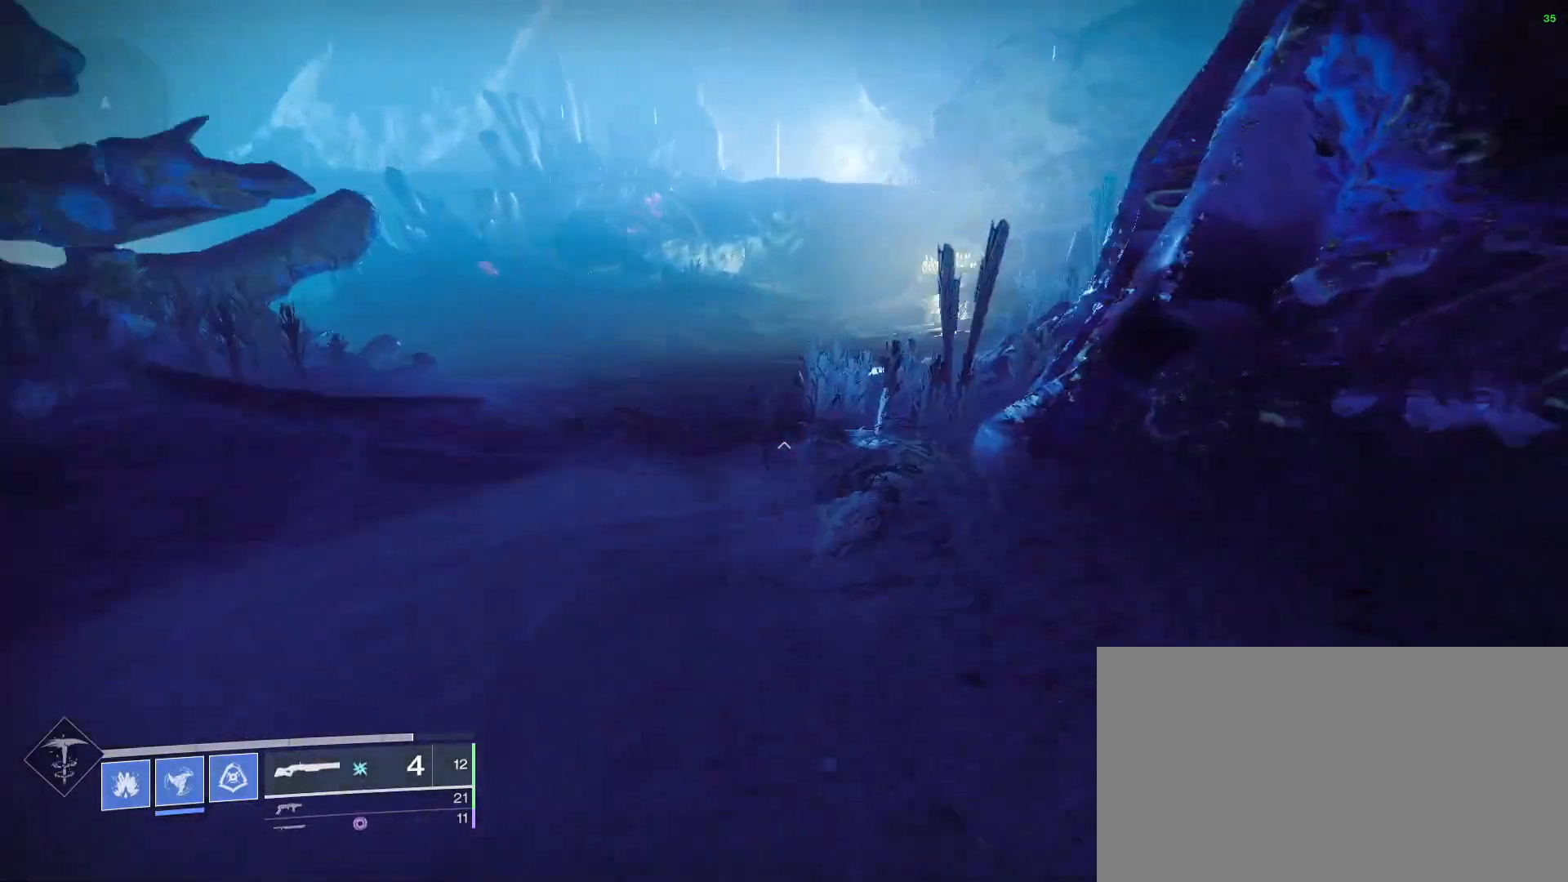
{"keys": ["w"], "mouse": [], "events": []}
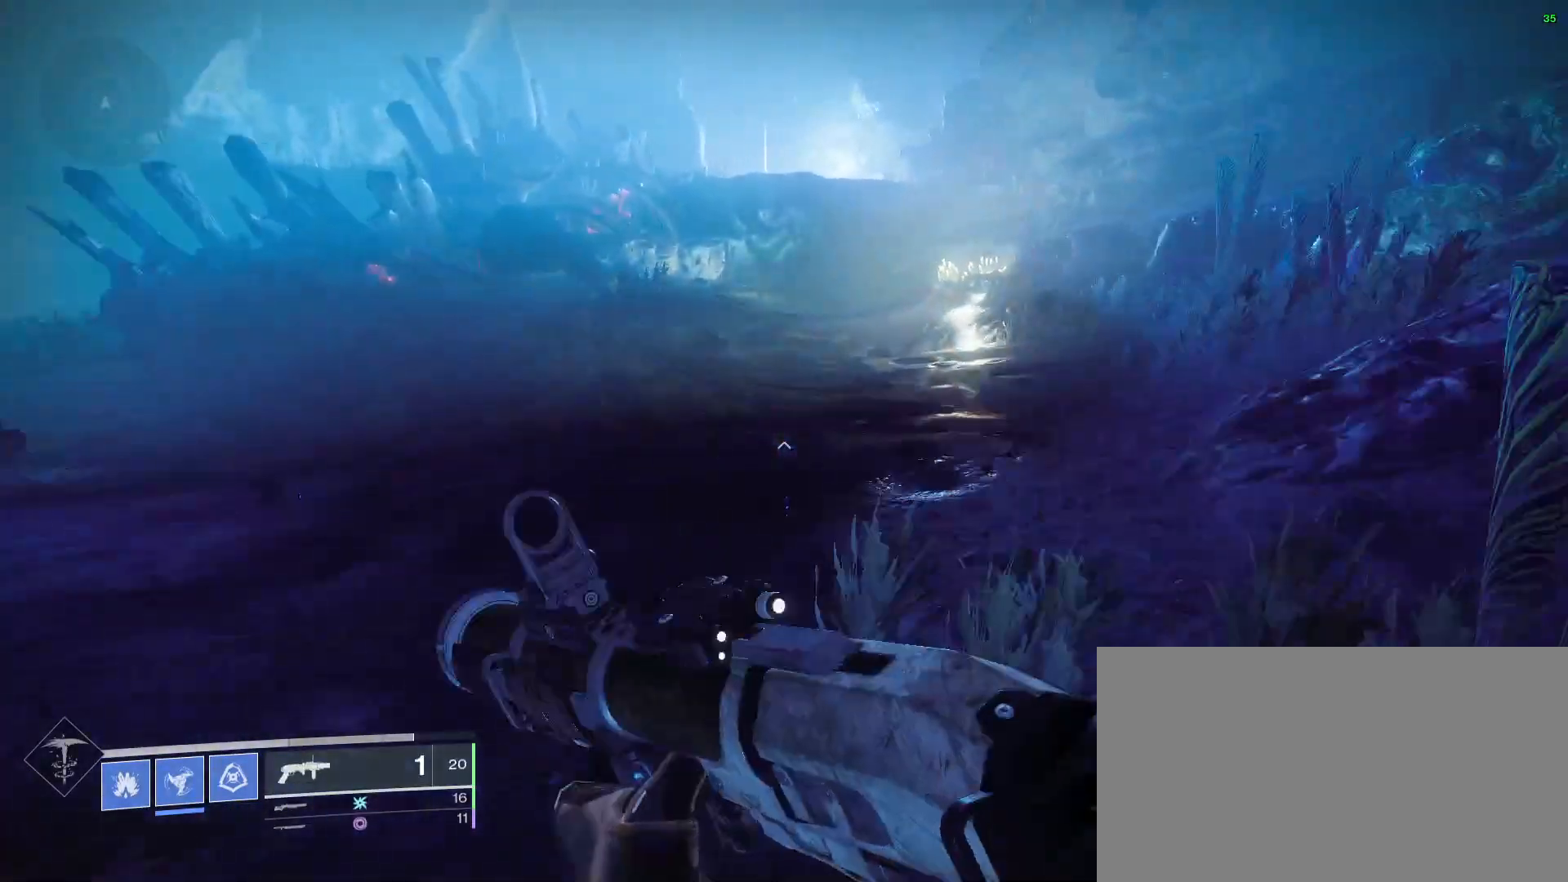
{"keys": ["w"], "mouse": [], "events": []}
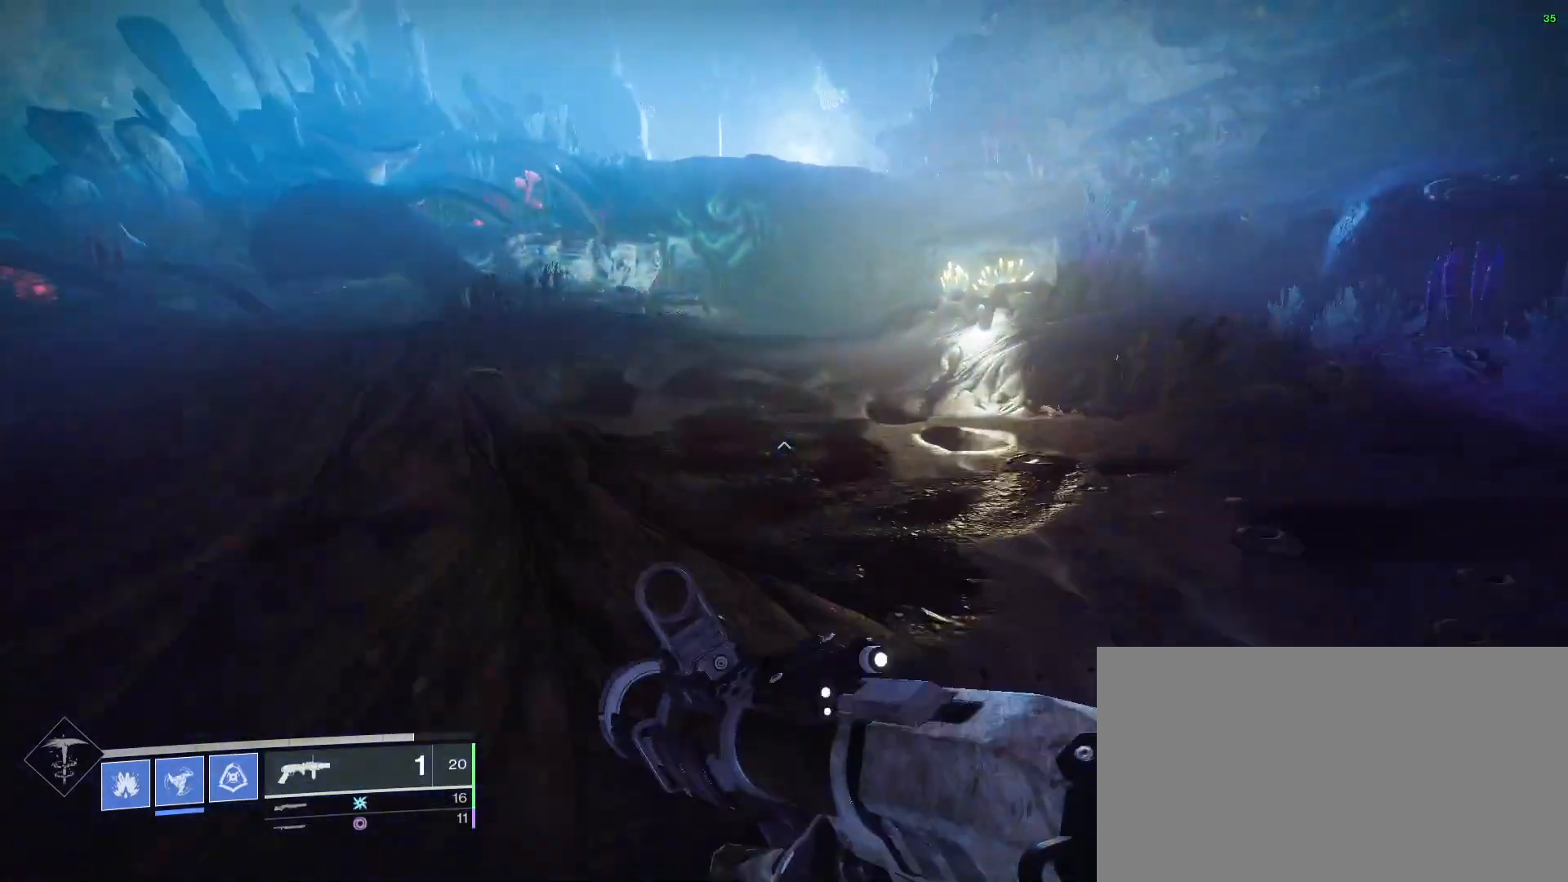
{"keys": ["space", "w"], "mouse": [], "events": [[167, "mouse_wheel_down", "down"], [200, "mouse_wheel_down", "up"], [500, "space", "down"]]}
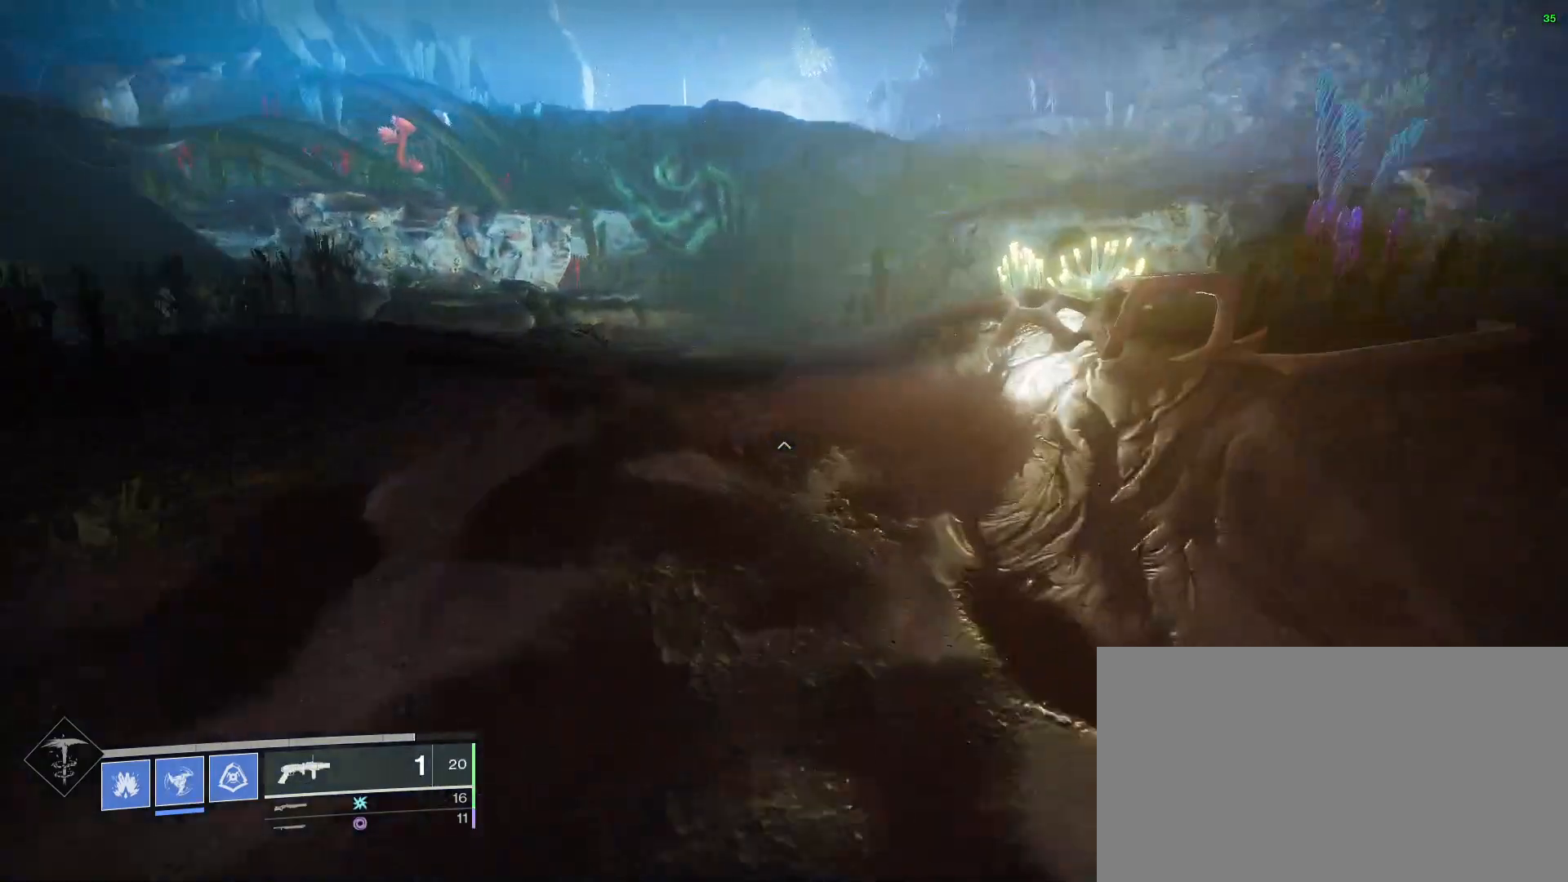
{"keys": ["w"], "mouse": [], "events": [[233, "space", "up"]]}
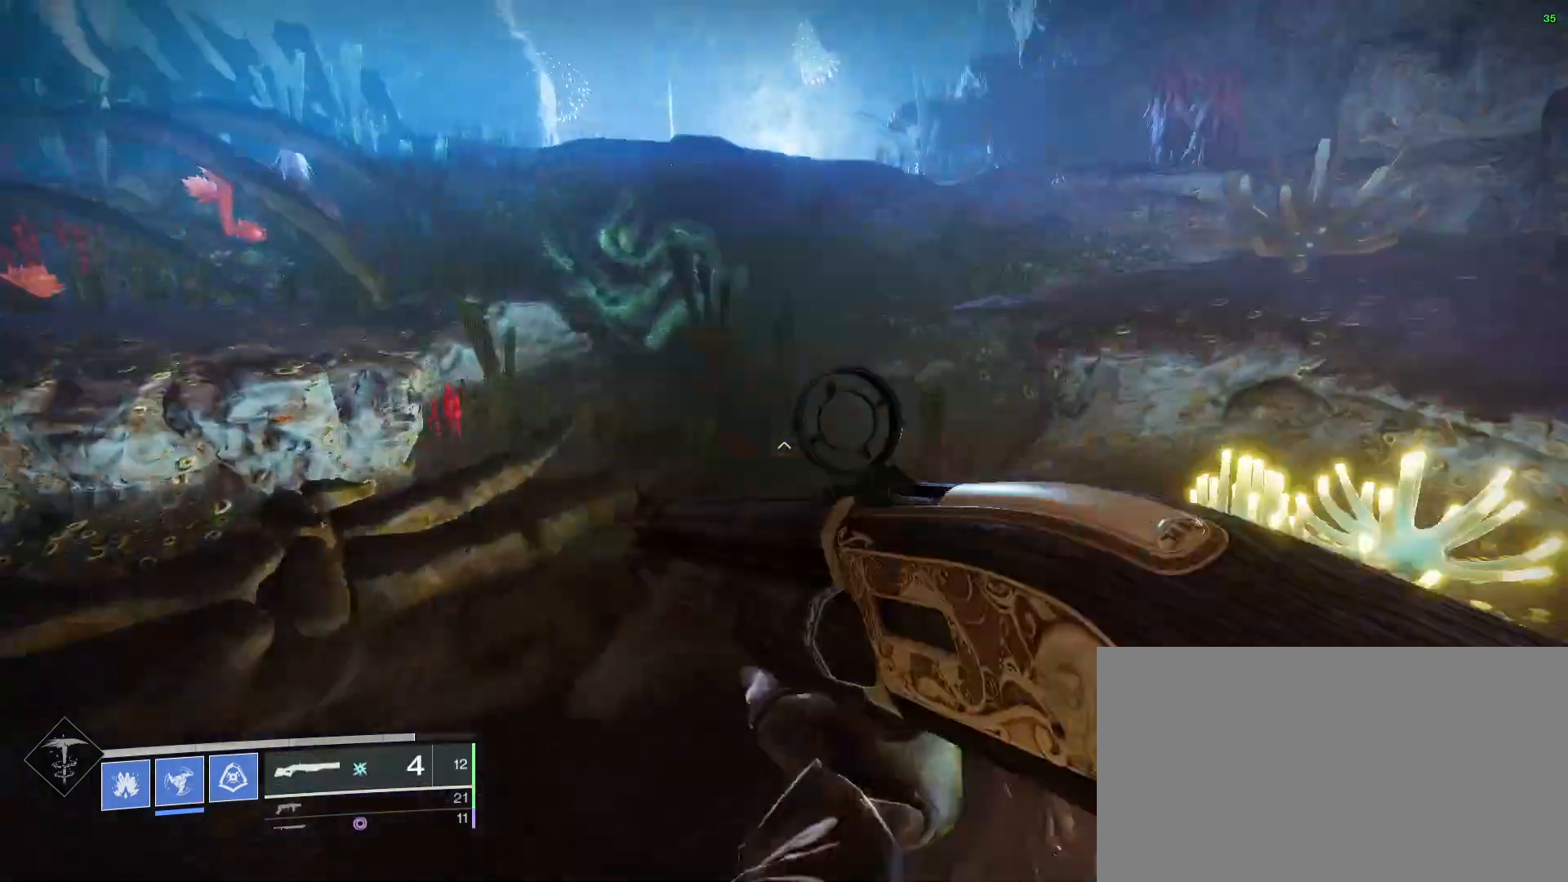
{"keys": ["w"], "mouse": ["wheel_up"], "events": [[33, "space", "down"], [333, "space", "up"], [500, "mouse_wheel_up", "down"]]}
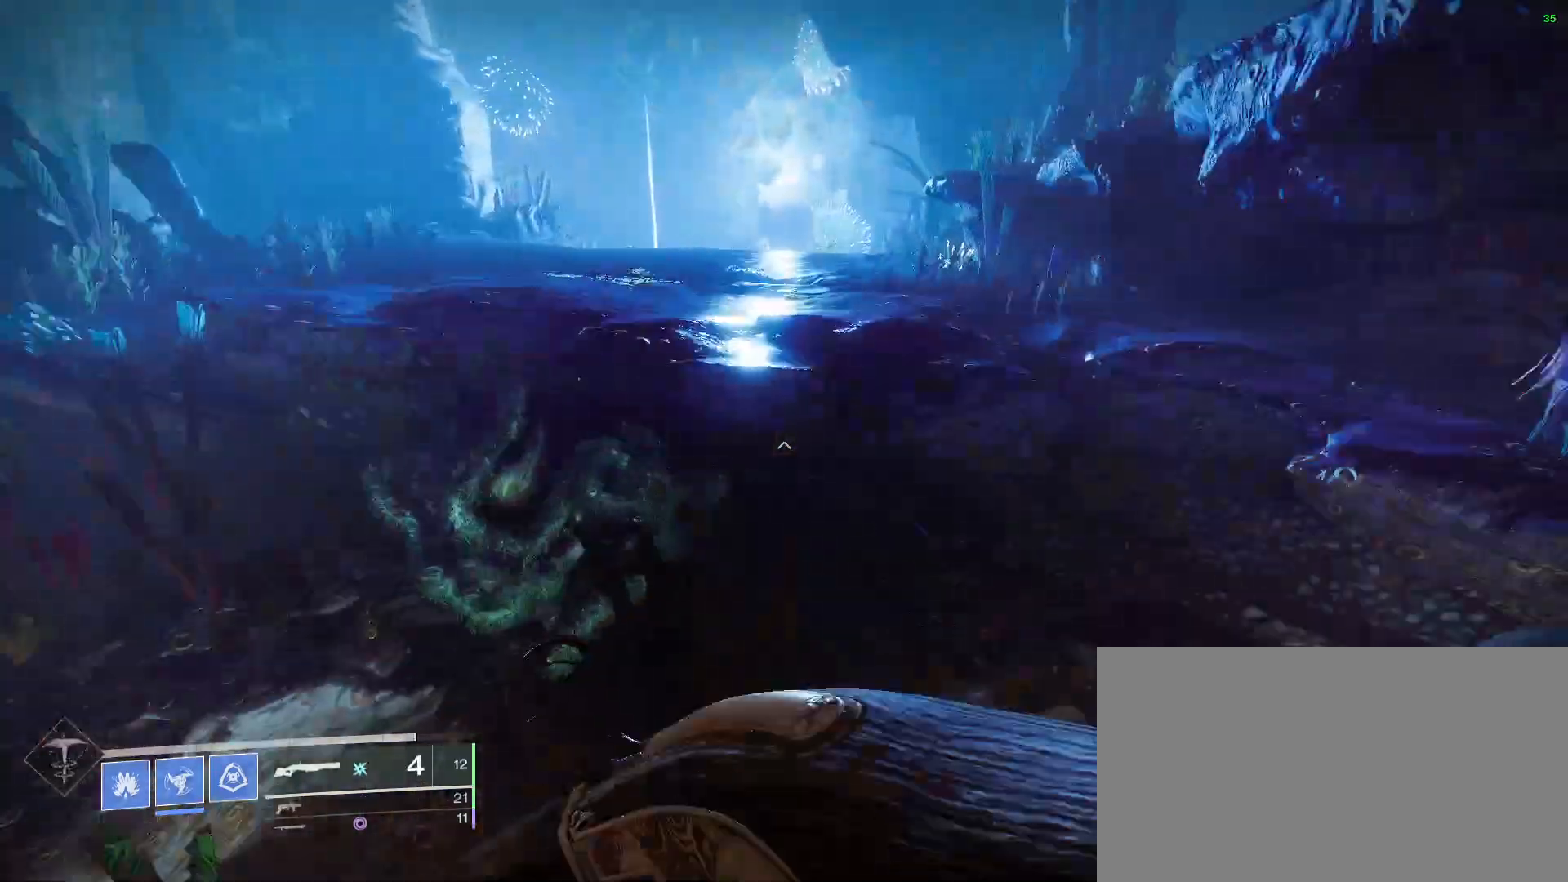
{"keys": ["w"], "mouse": [], "events": [[67, "mouse_wheel_up", "up"], [267, "space", "down"], [467, "space", "up"]]}
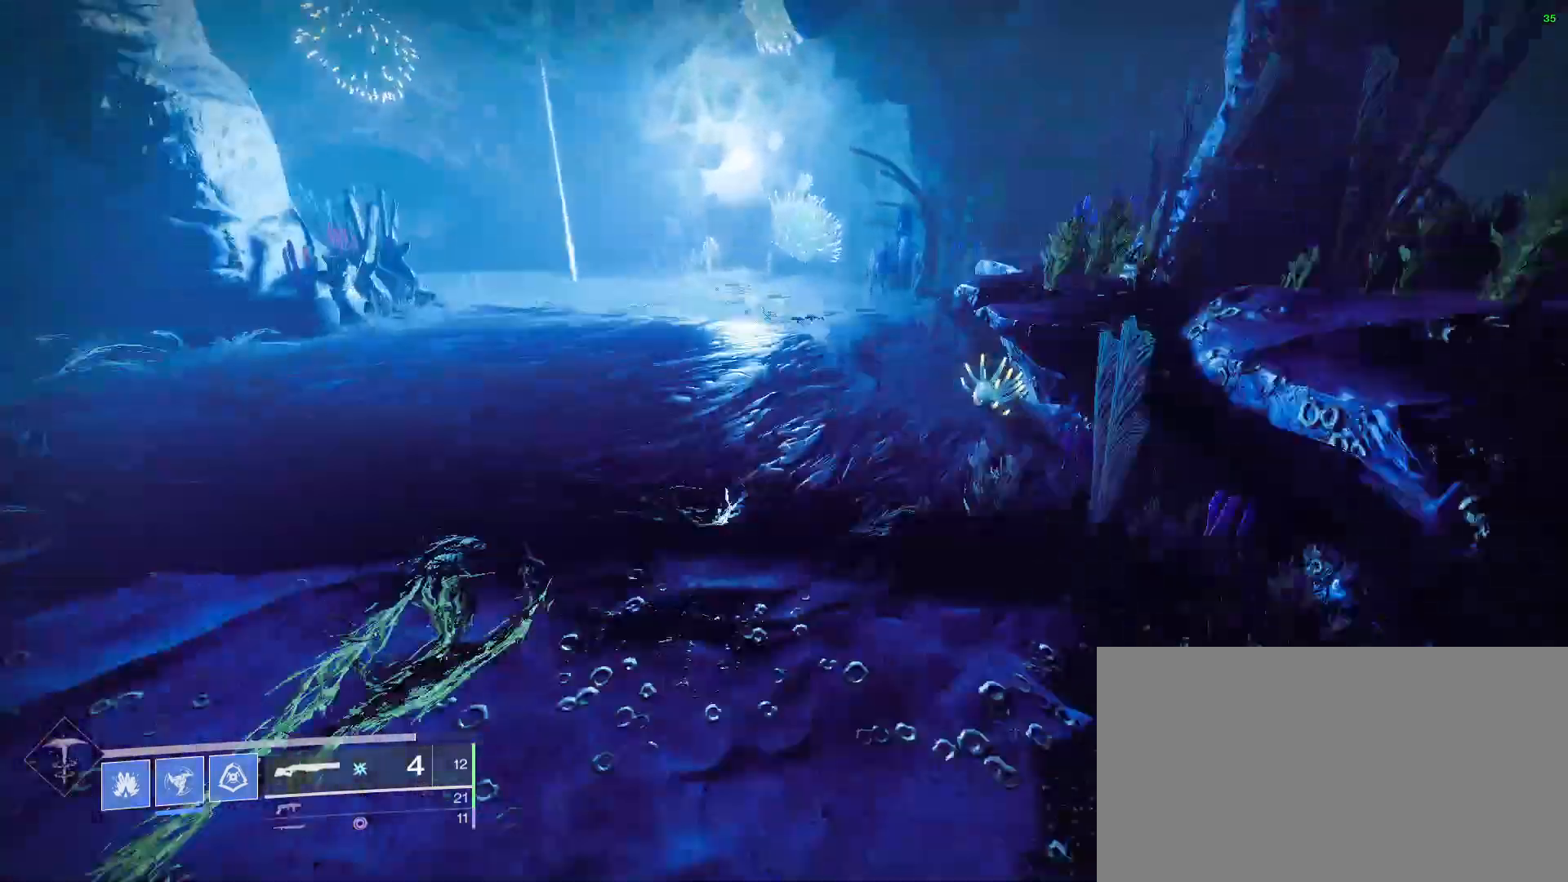
{"keys": ["w"], "mouse": [], "events": []}
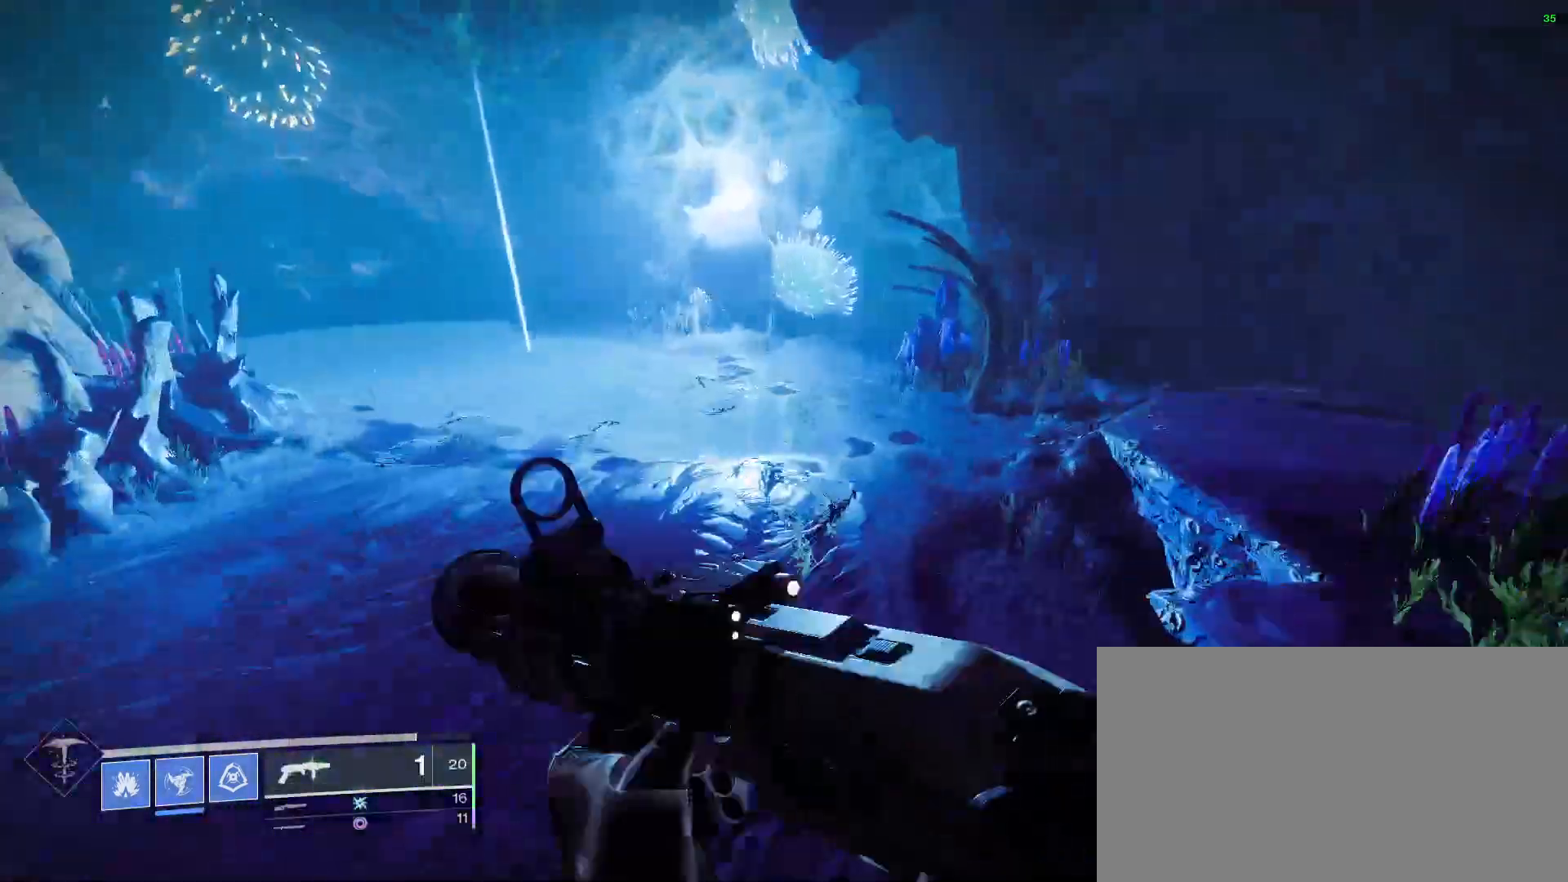
{"keys": ["w"], "mouse": [], "events": []}
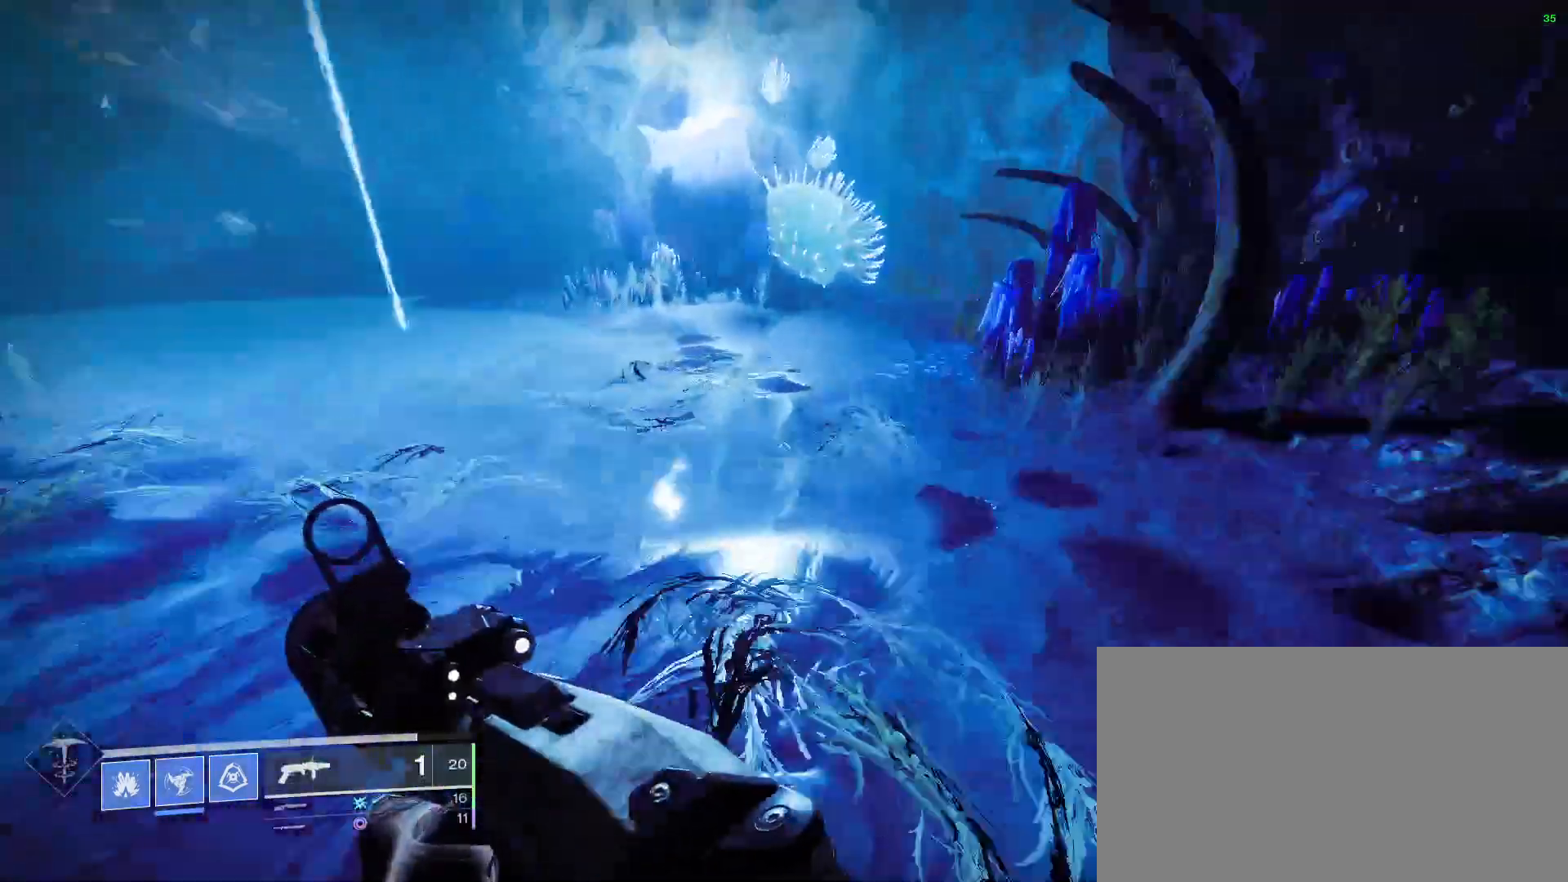
{"keys": ["w"], "mouse": [], "events": []}
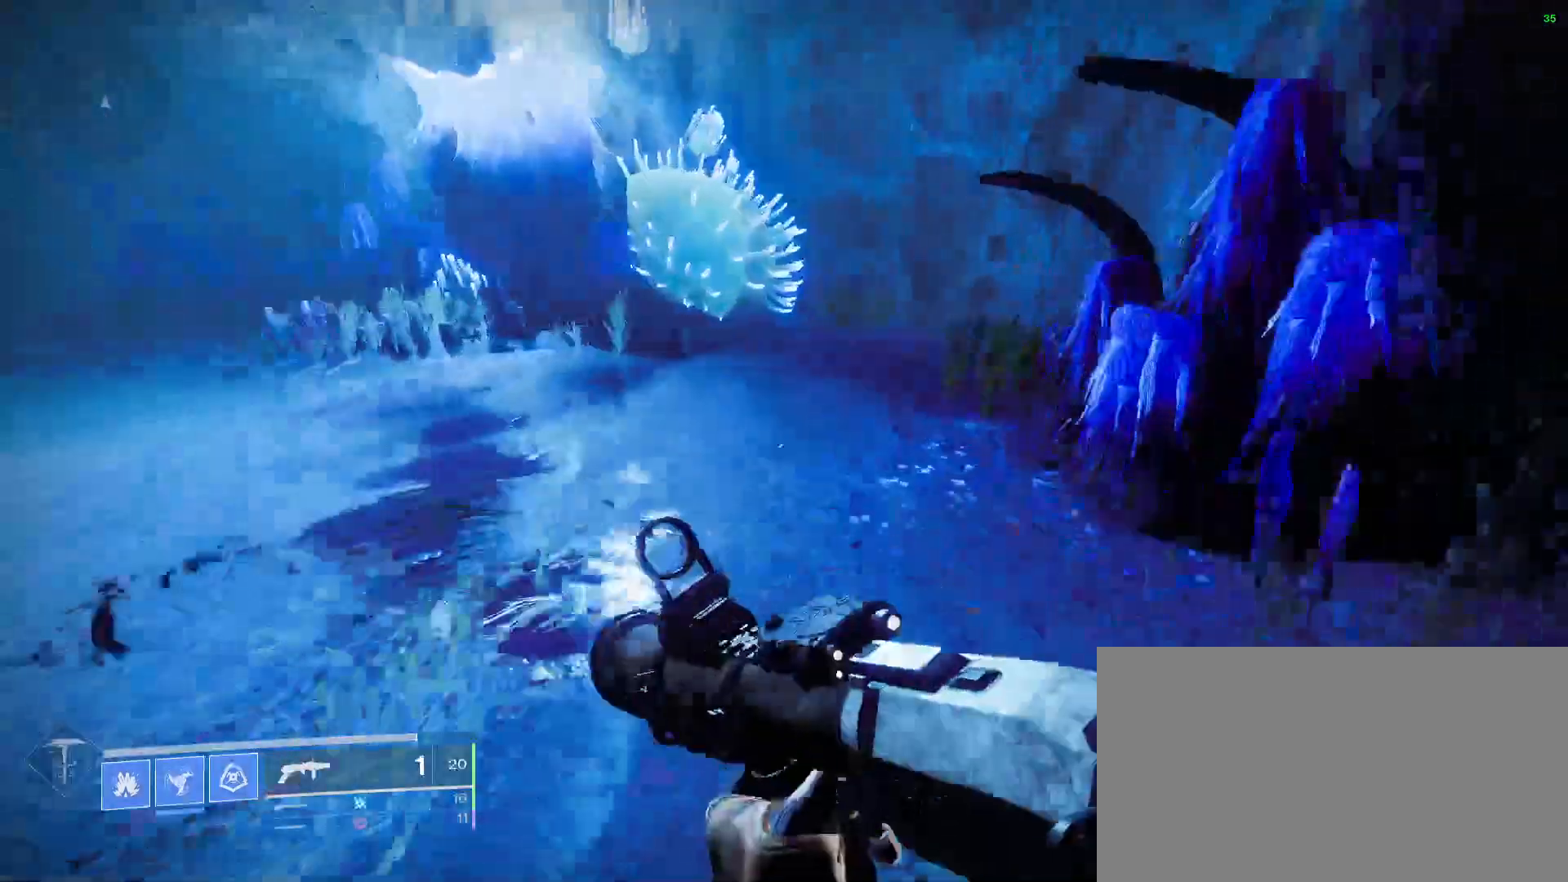
{"keys": ["w"], "mouse": [], "events": []}